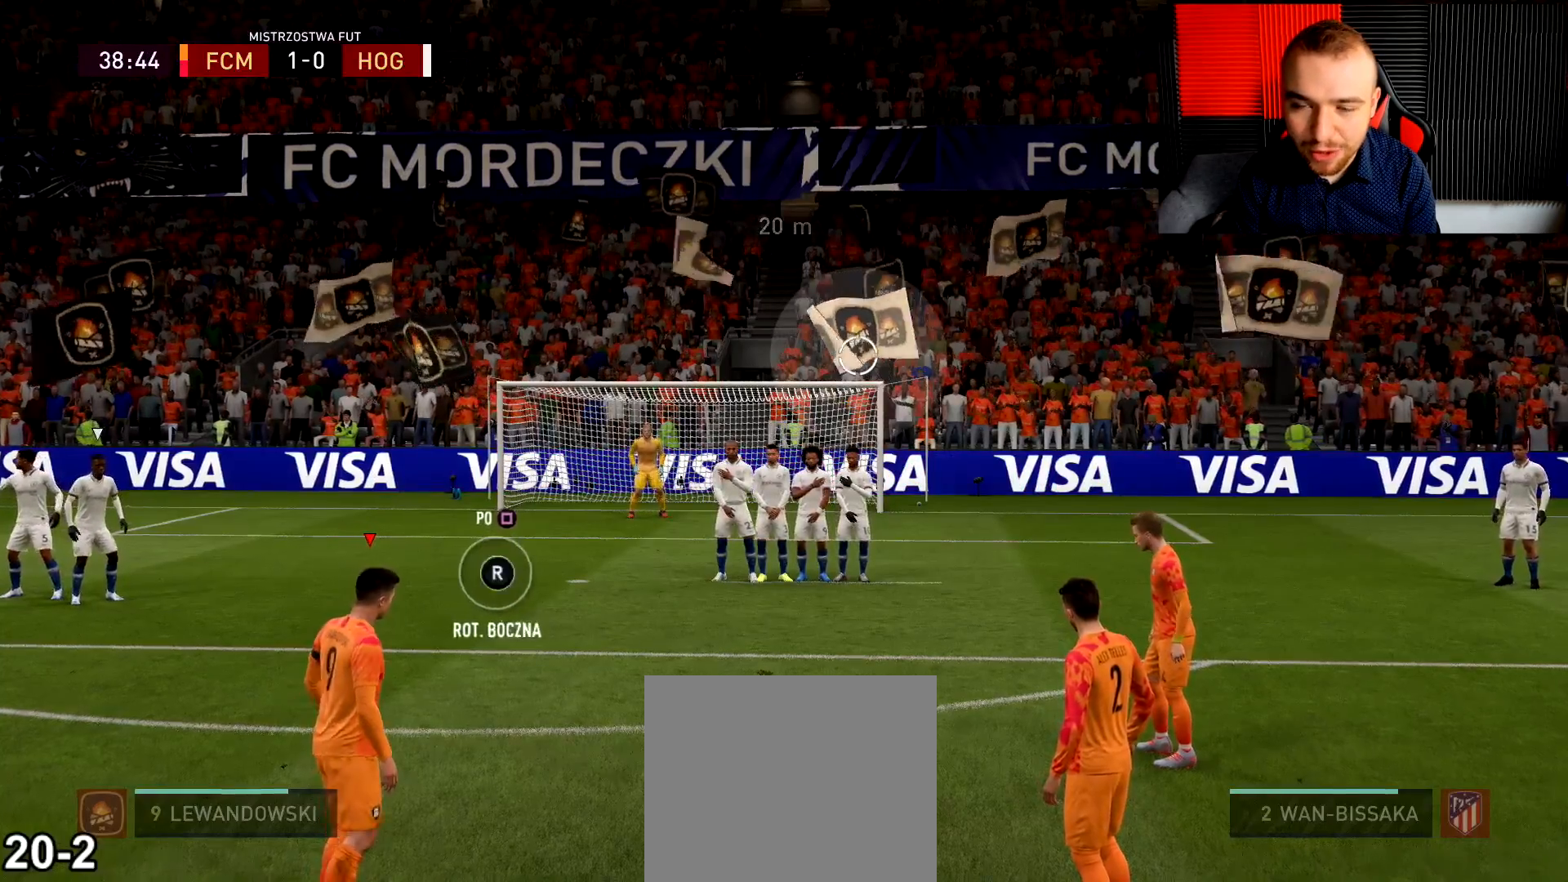
Gameplay with a controller (PlayStation layout); each line is a JSON object with the inputs held at the frame after it. "events" lists button and stick changes between this image and that frame as [ms after this image, input, new state], when the widget could be followed in between.
{"buttons": [], "left_stick": "center", "right_stick": "center", "events": [[434, "right_stick", "center"]]}
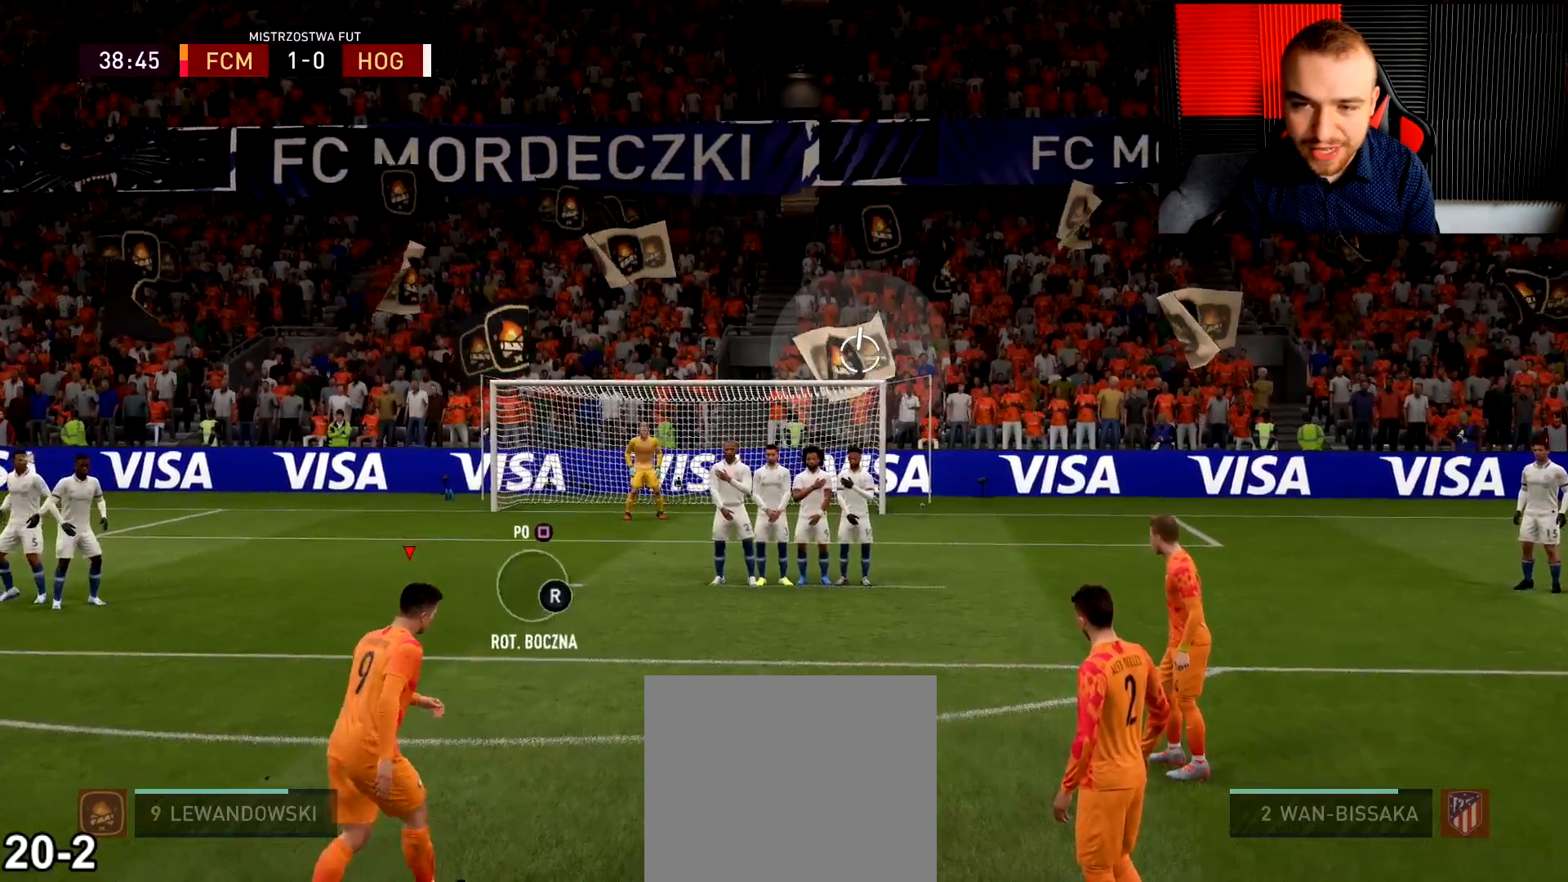
{"buttons": [], "left_stick": "center", "right_stick": "center", "events": []}
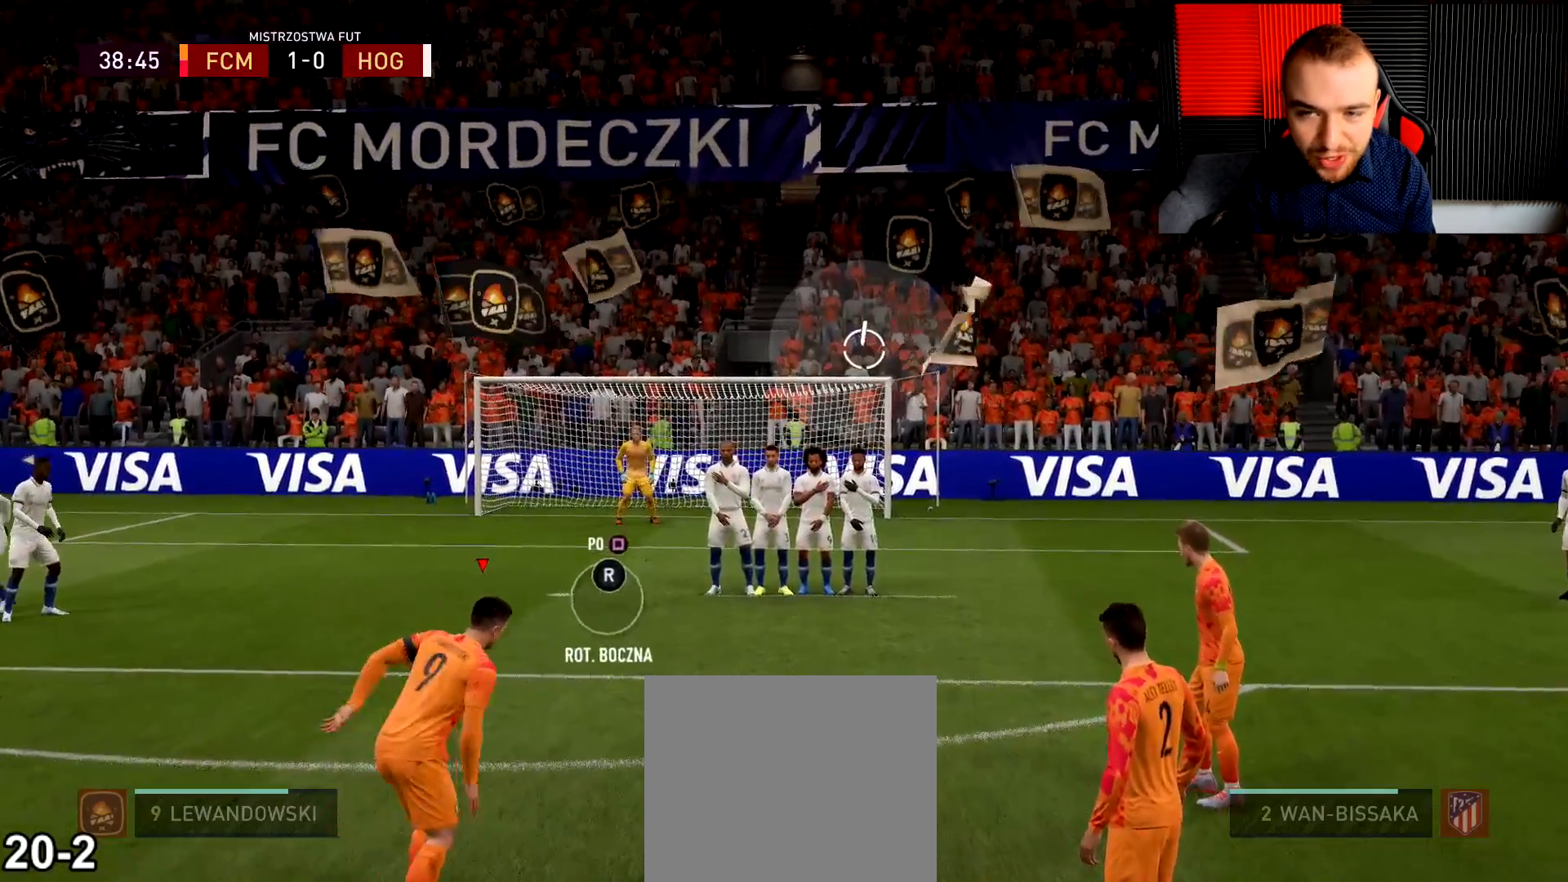
{"buttons": [], "left_stick": "center", "right_stick": "center", "events": []}
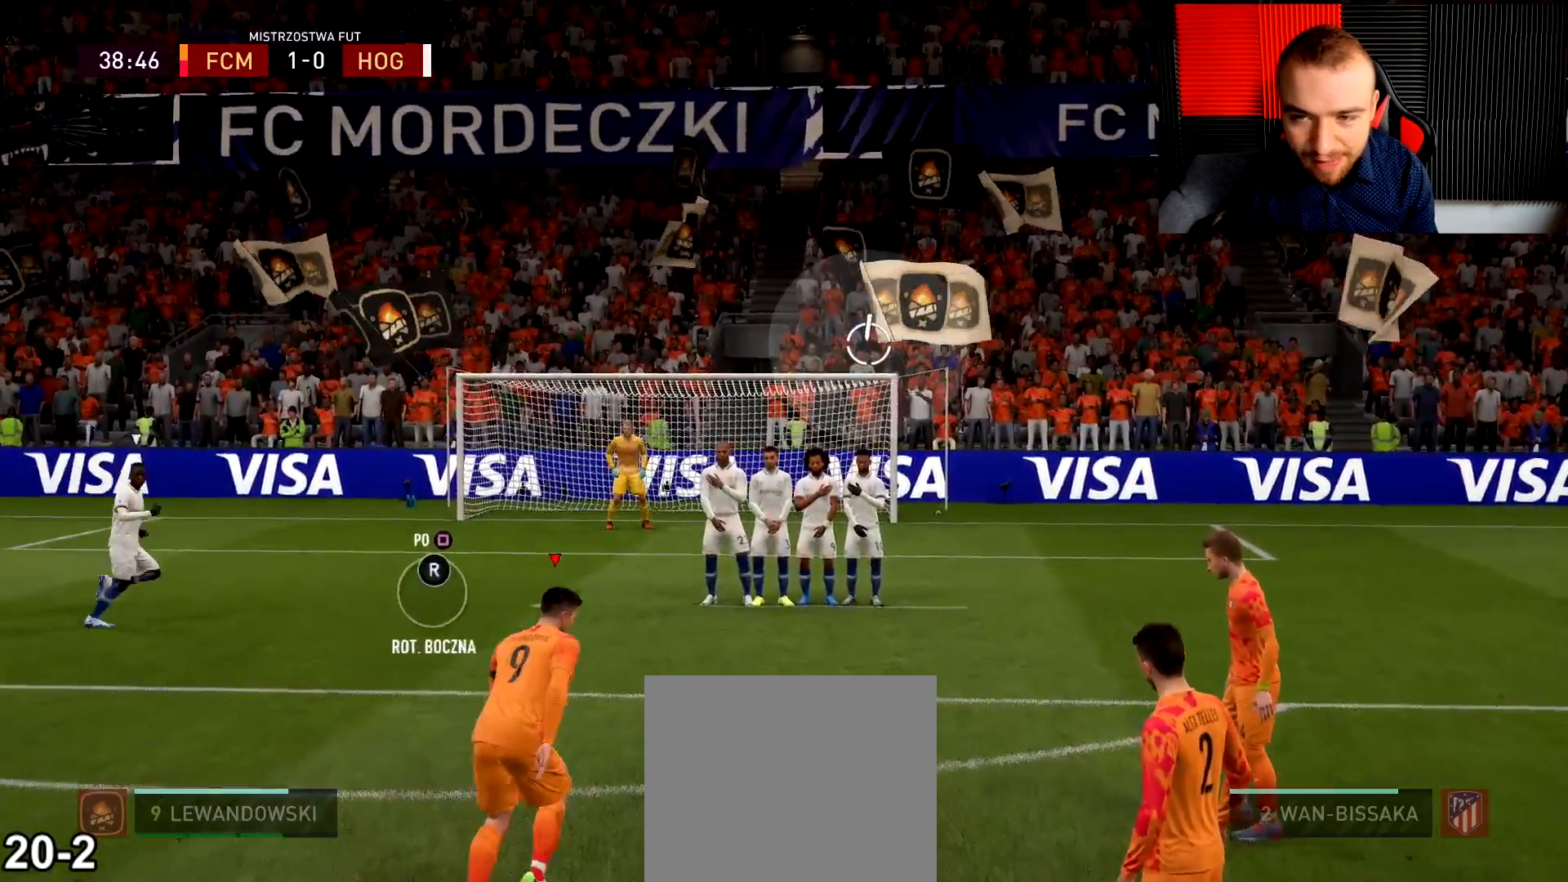
{"buttons": ["R2"], "left_stick": "center", "right_stick": "center", "events": [[250, "SQUARE", "down"], [384, "SQUARE", "up"], [467, "R2", "down"]]}
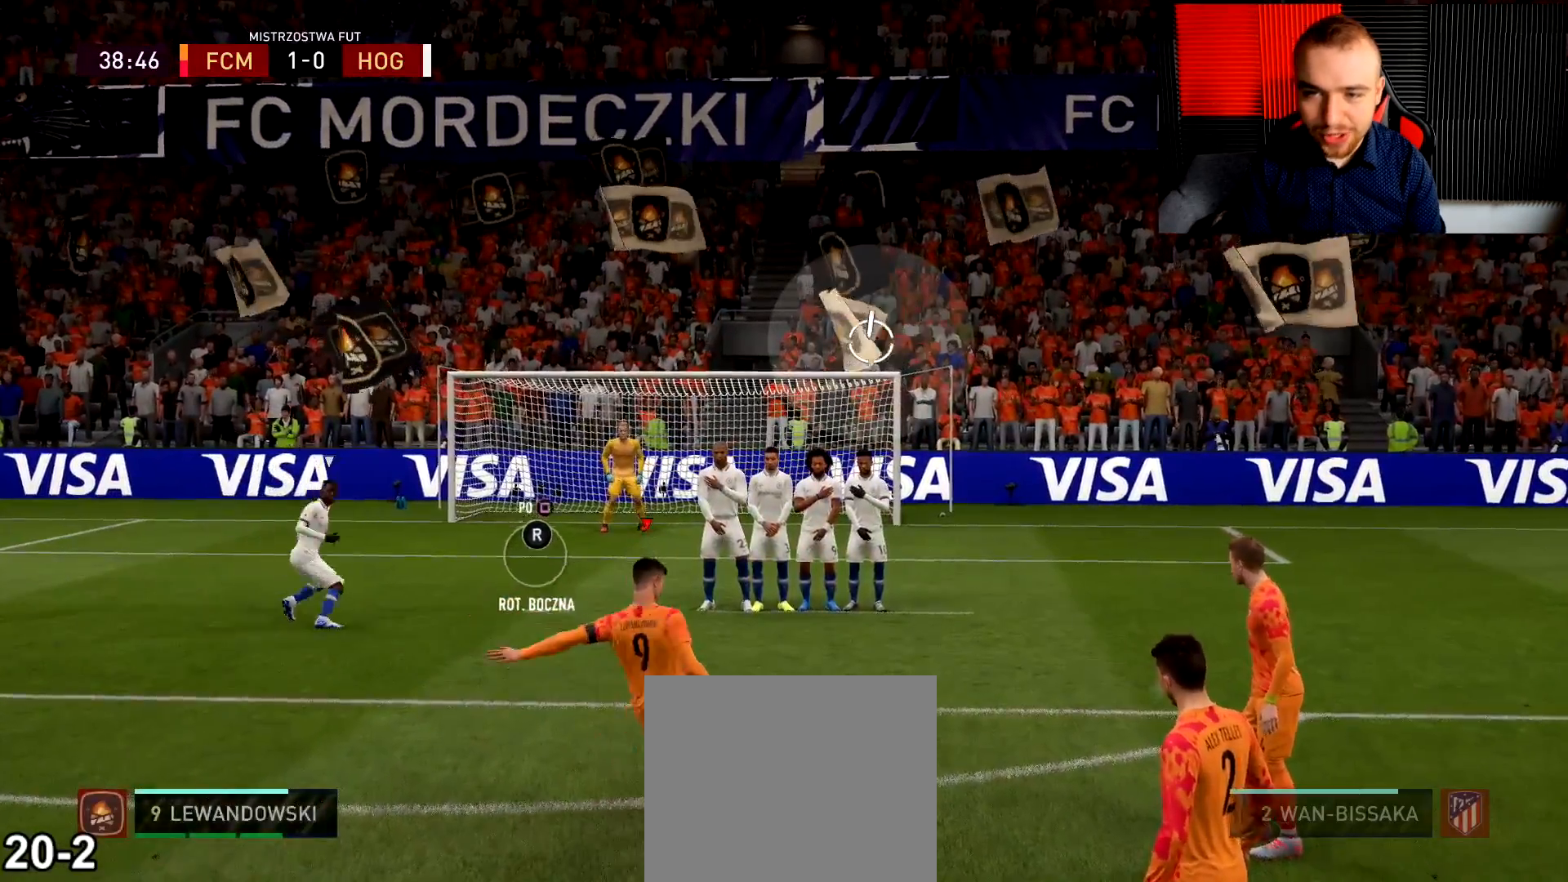
{"buttons": ["R2"], "left_stick": "center", "right_stick": "center", "events": []}
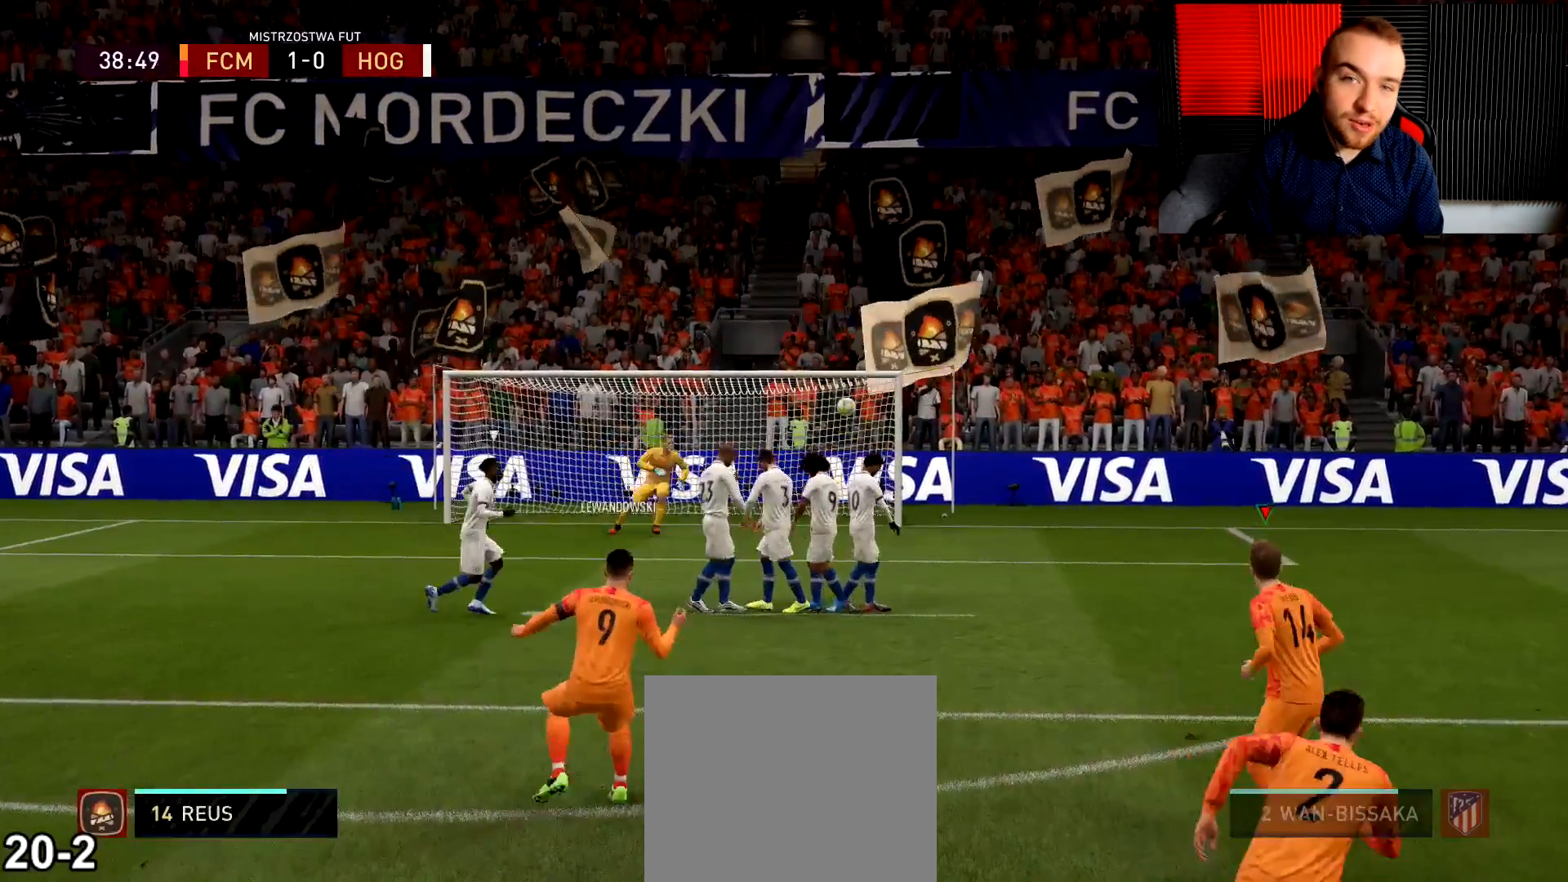
{"buttons": ["R2"], "left_stick": "down-right", "right_stick": "center", "events": [[417, "left_stick", "right"], [484, "left_stick", "down-right"]]}
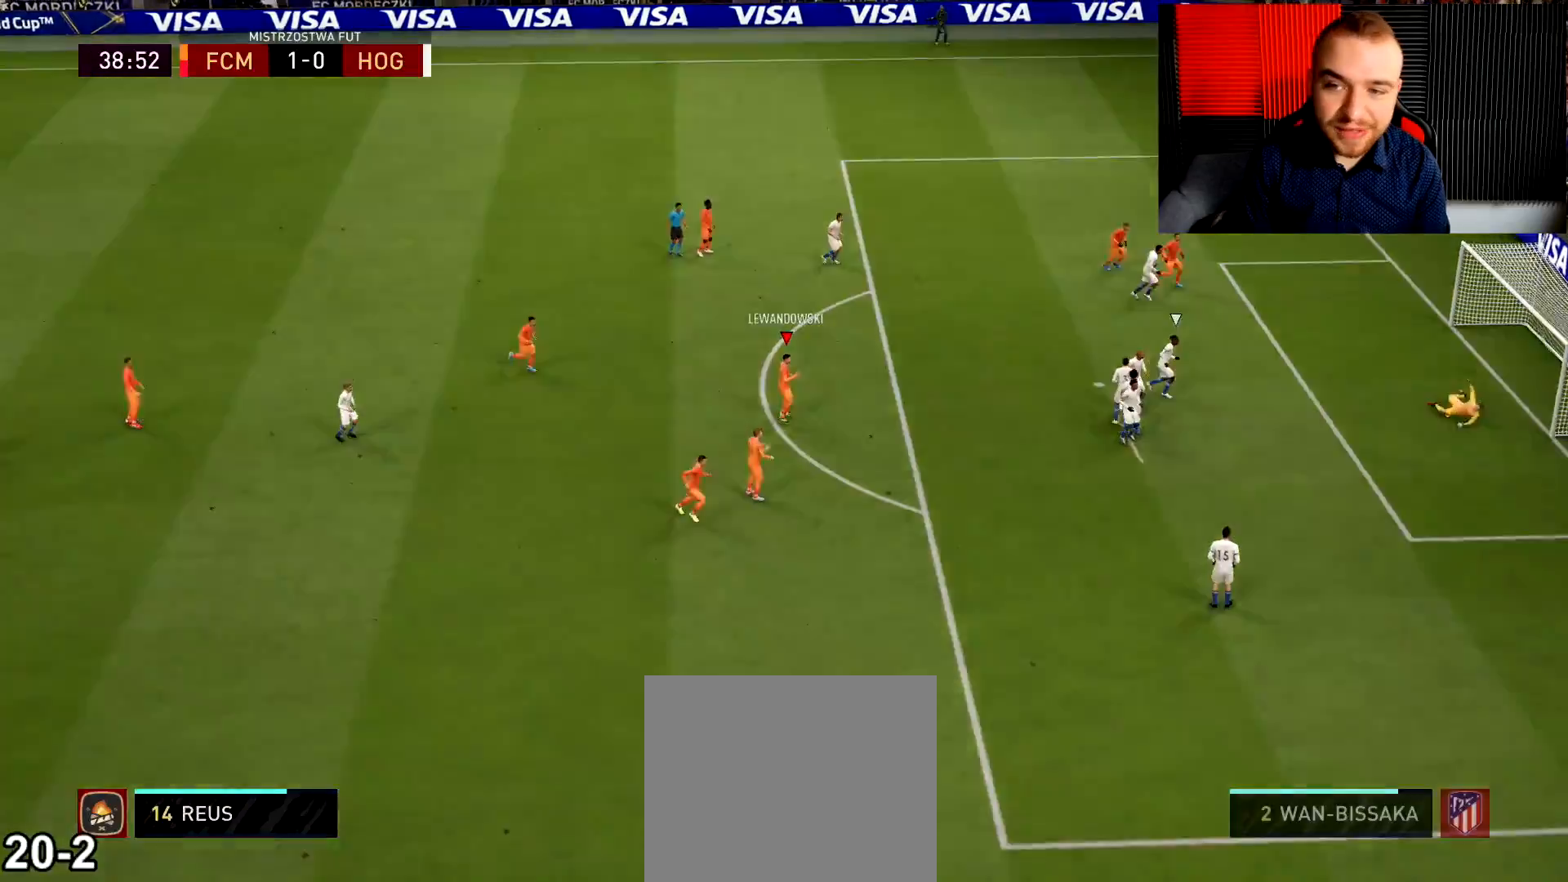
{"buttons": ["R2"], "left_stick": "down-right", "right_stick": "center", "events": []}
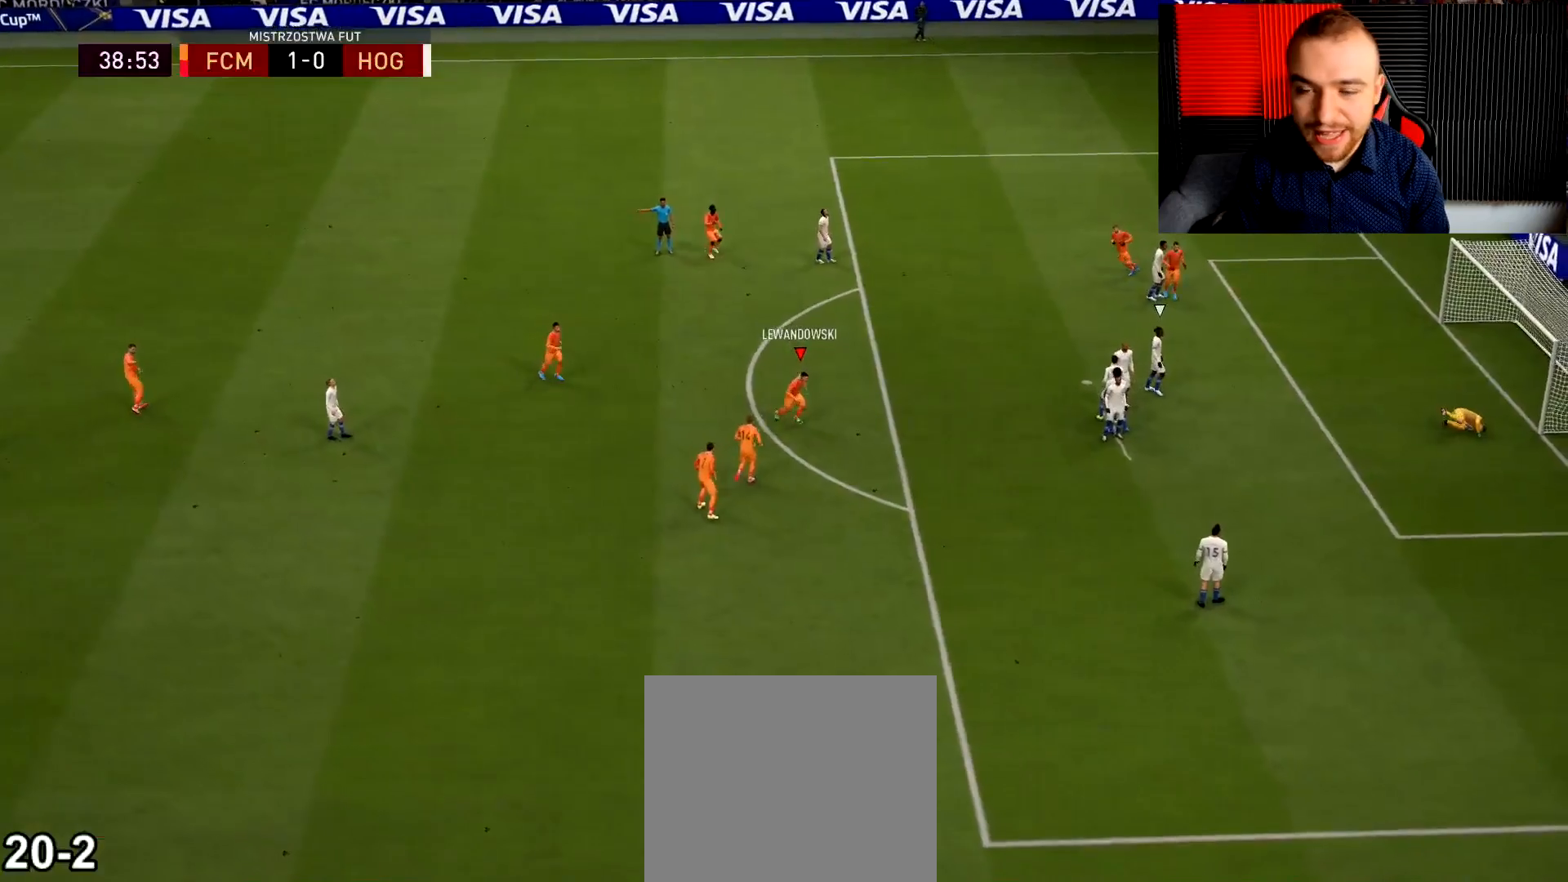
{"buttons": ["R2"], "left_stick": "down-right", "right_stick": "center", "events": []}
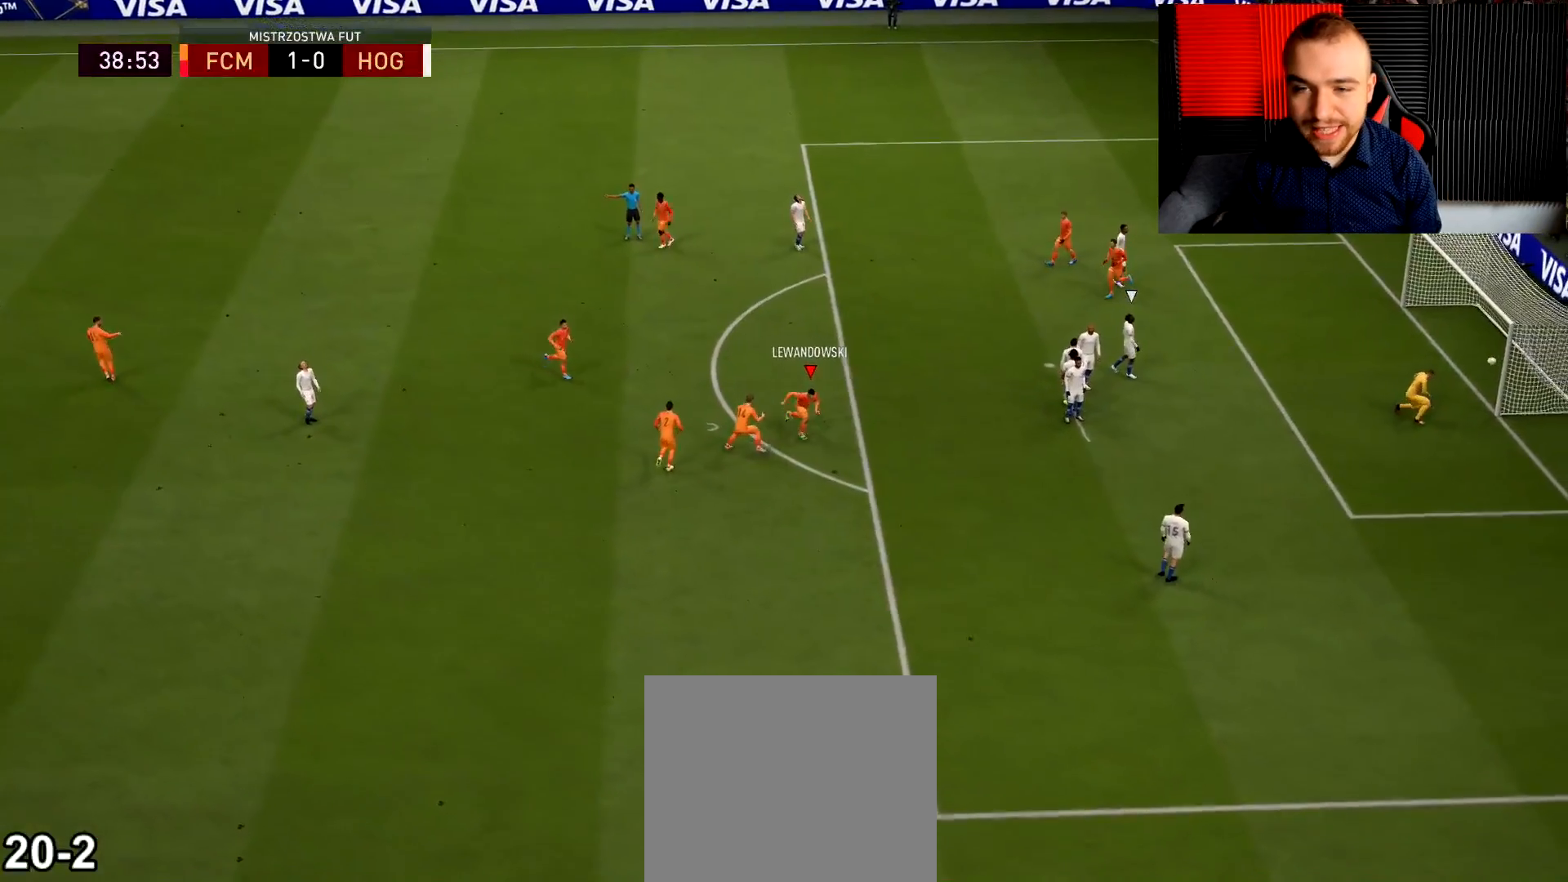
{"buttons": ["R2"], "left_stick": "down-right", "right_stick": "center", "events": []}
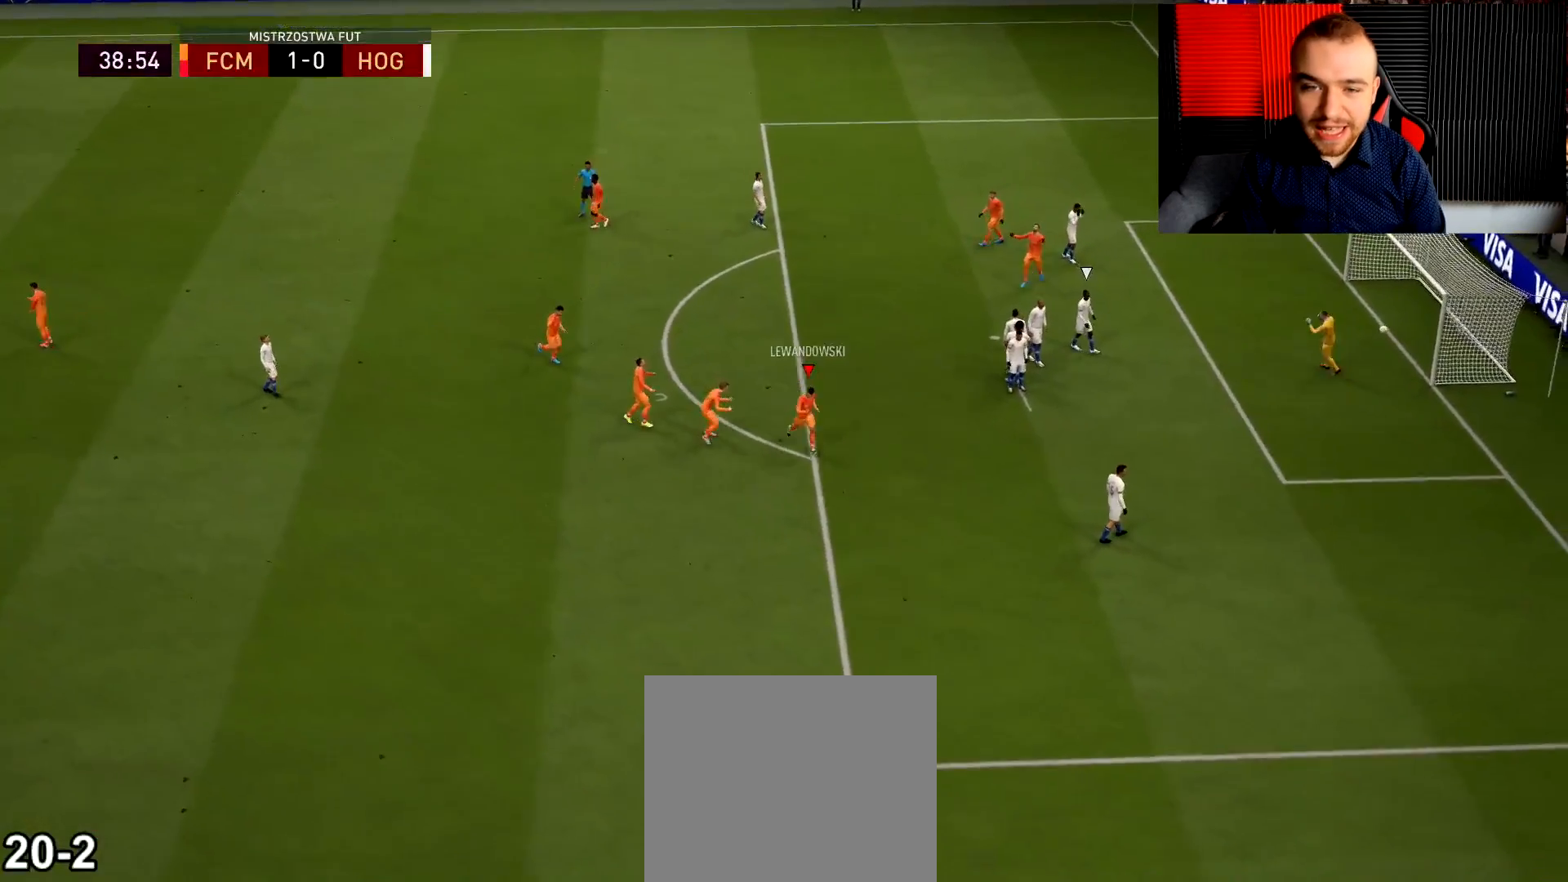
{"buttons": ["R2"], "left_stick": "down", "right_stick": "center", "events": [[100, "left_stick", "down"]]}
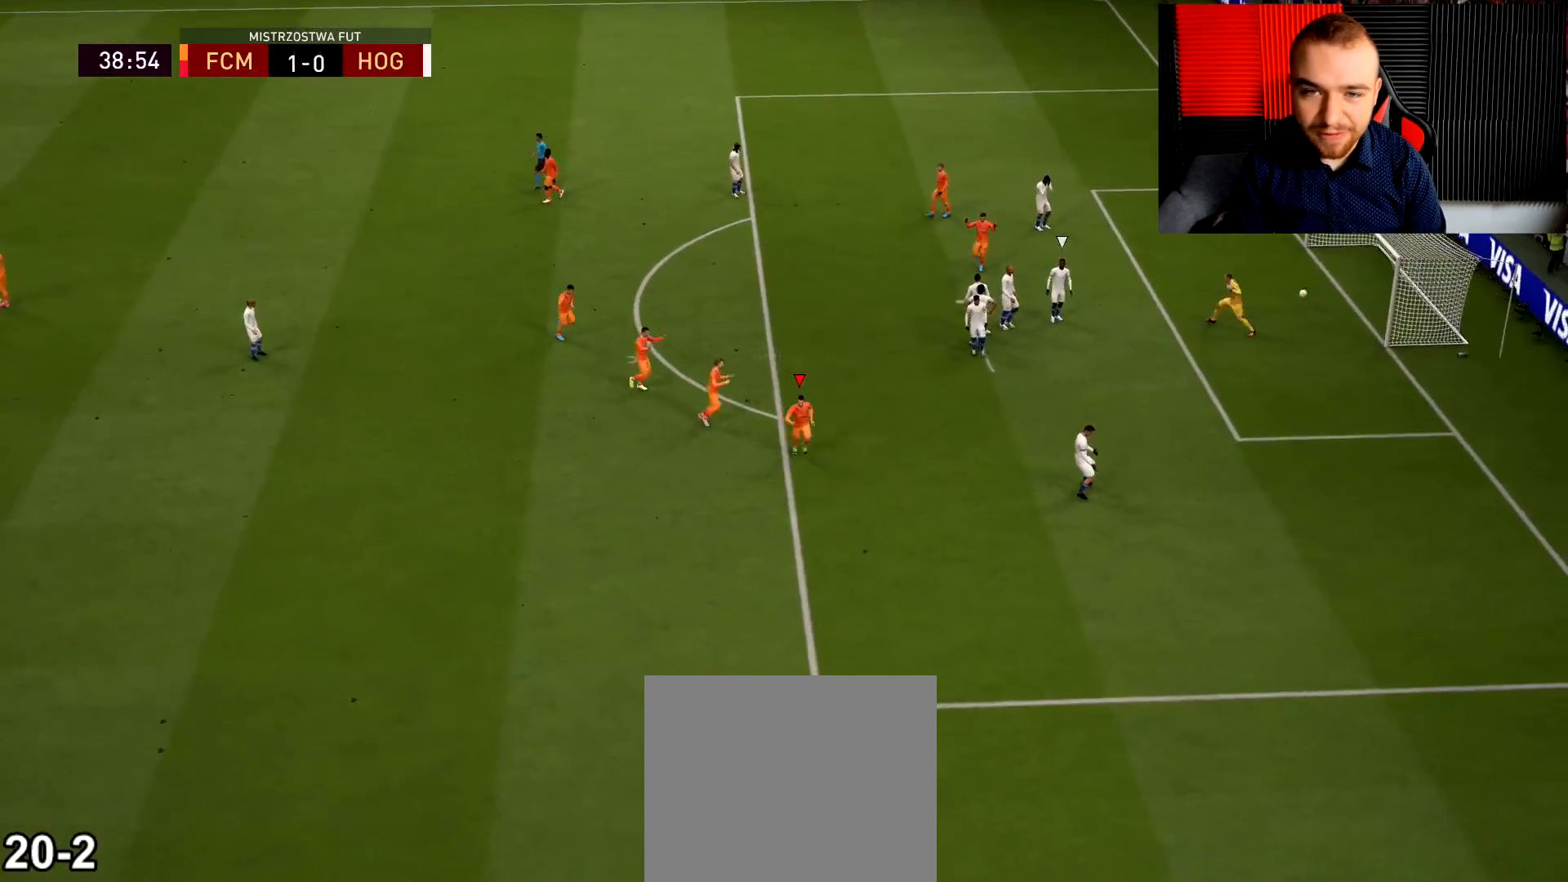
{"buttons": ["R2"], "left_stick": "down", "right_stick": "center", "events": []}
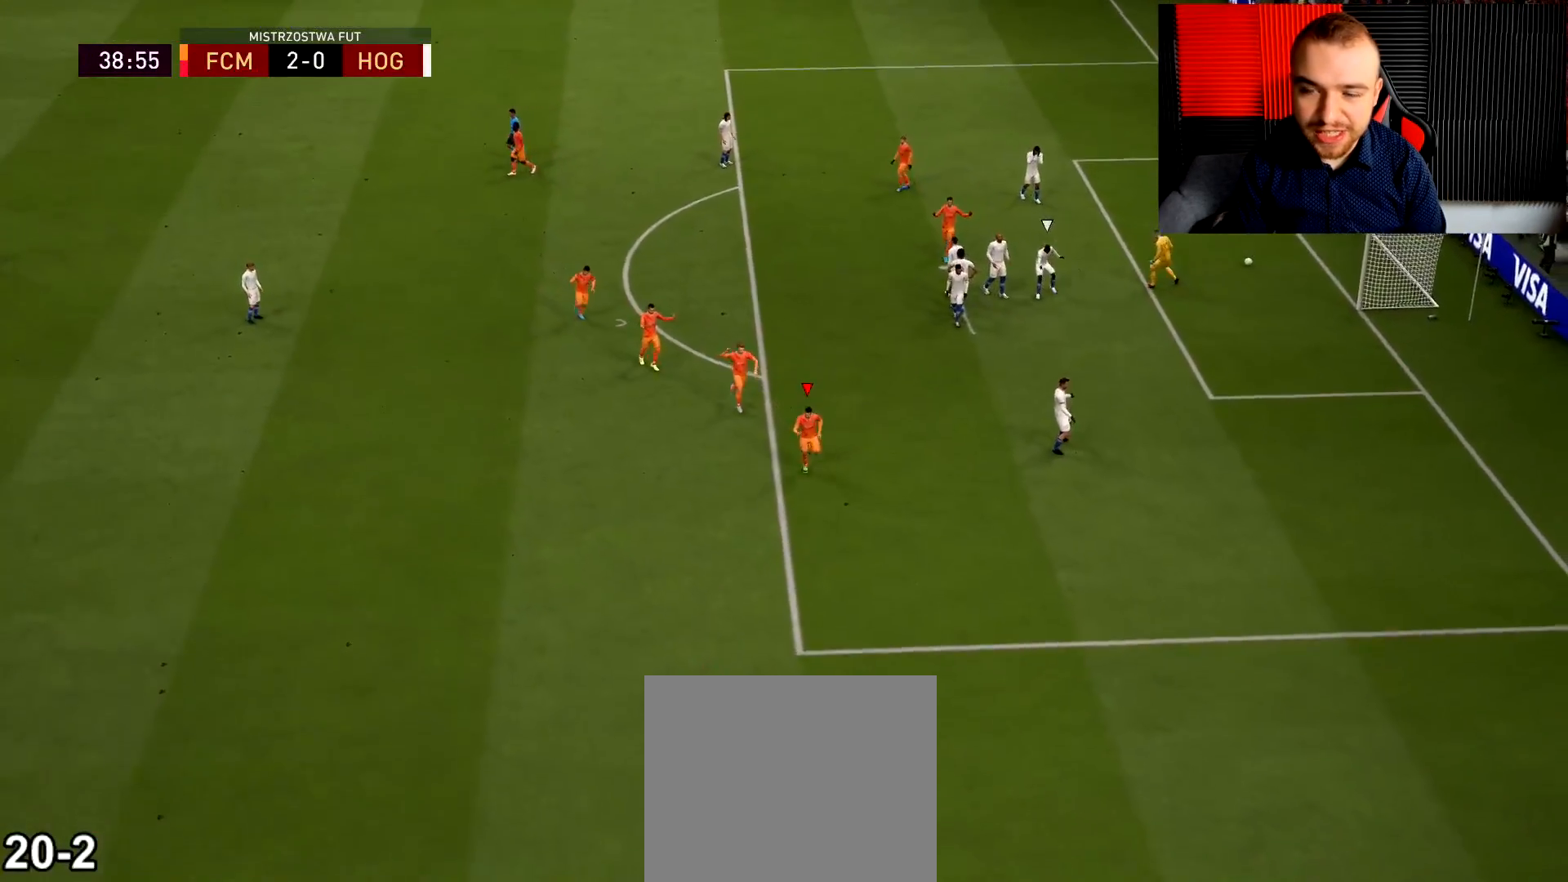
{"buttons": ["CROSS", "R1"], "left_stick": "center", "right_stick": "center", "events": [[50, "R2", "up"], [200, "CROSS", "down"], [200, "R1", "down"], [200, "left_stick", "center"]]}
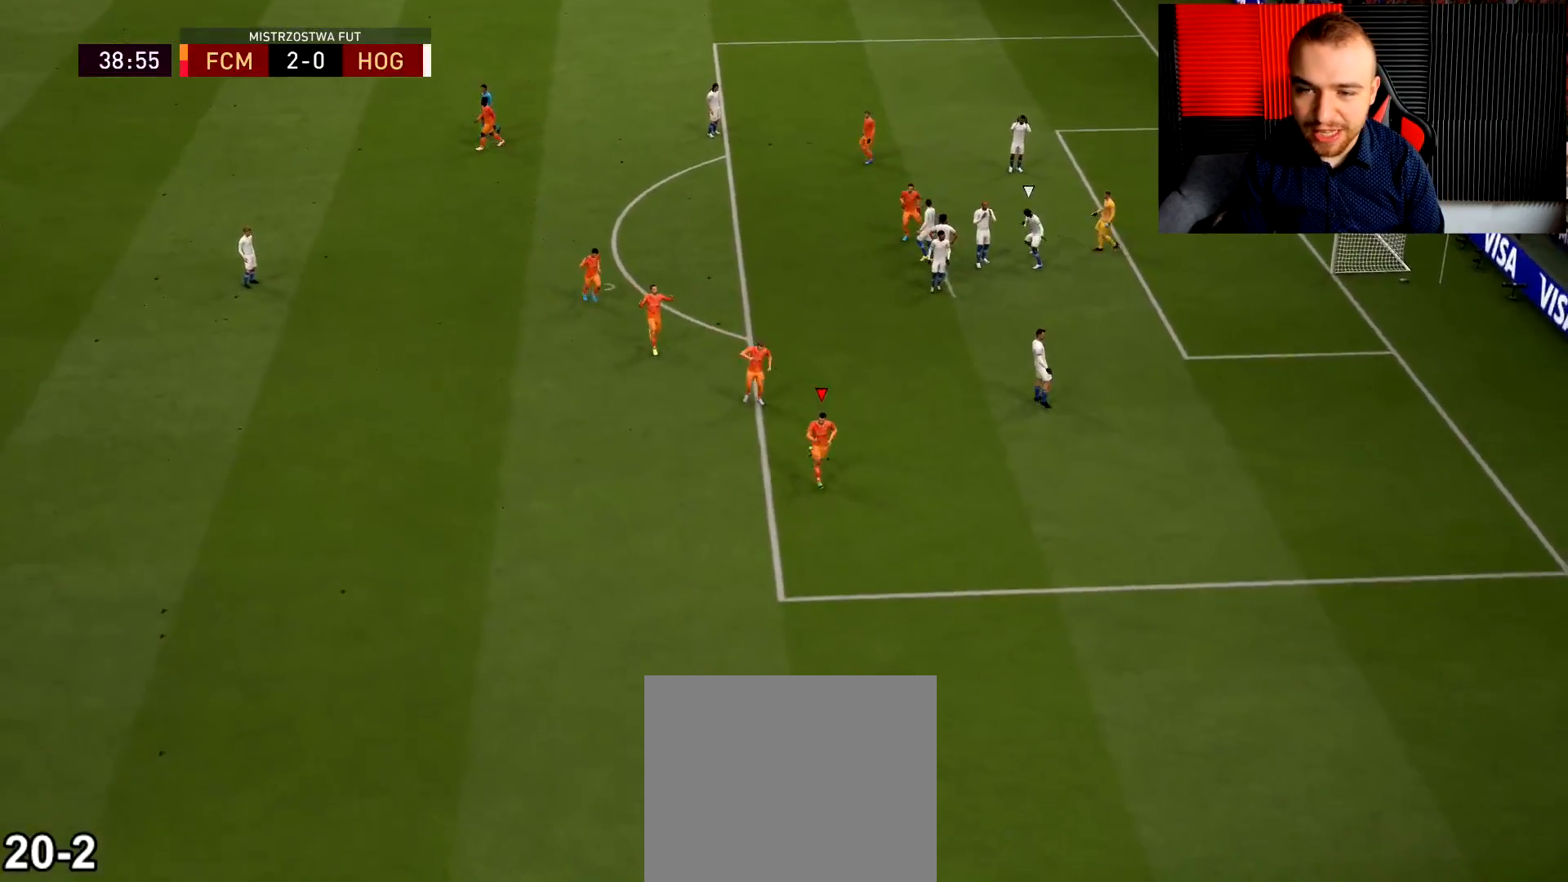
{"buttons": ["CROSS", "R1"], "left_stick": "center", "right_stick": "center", "events": []}
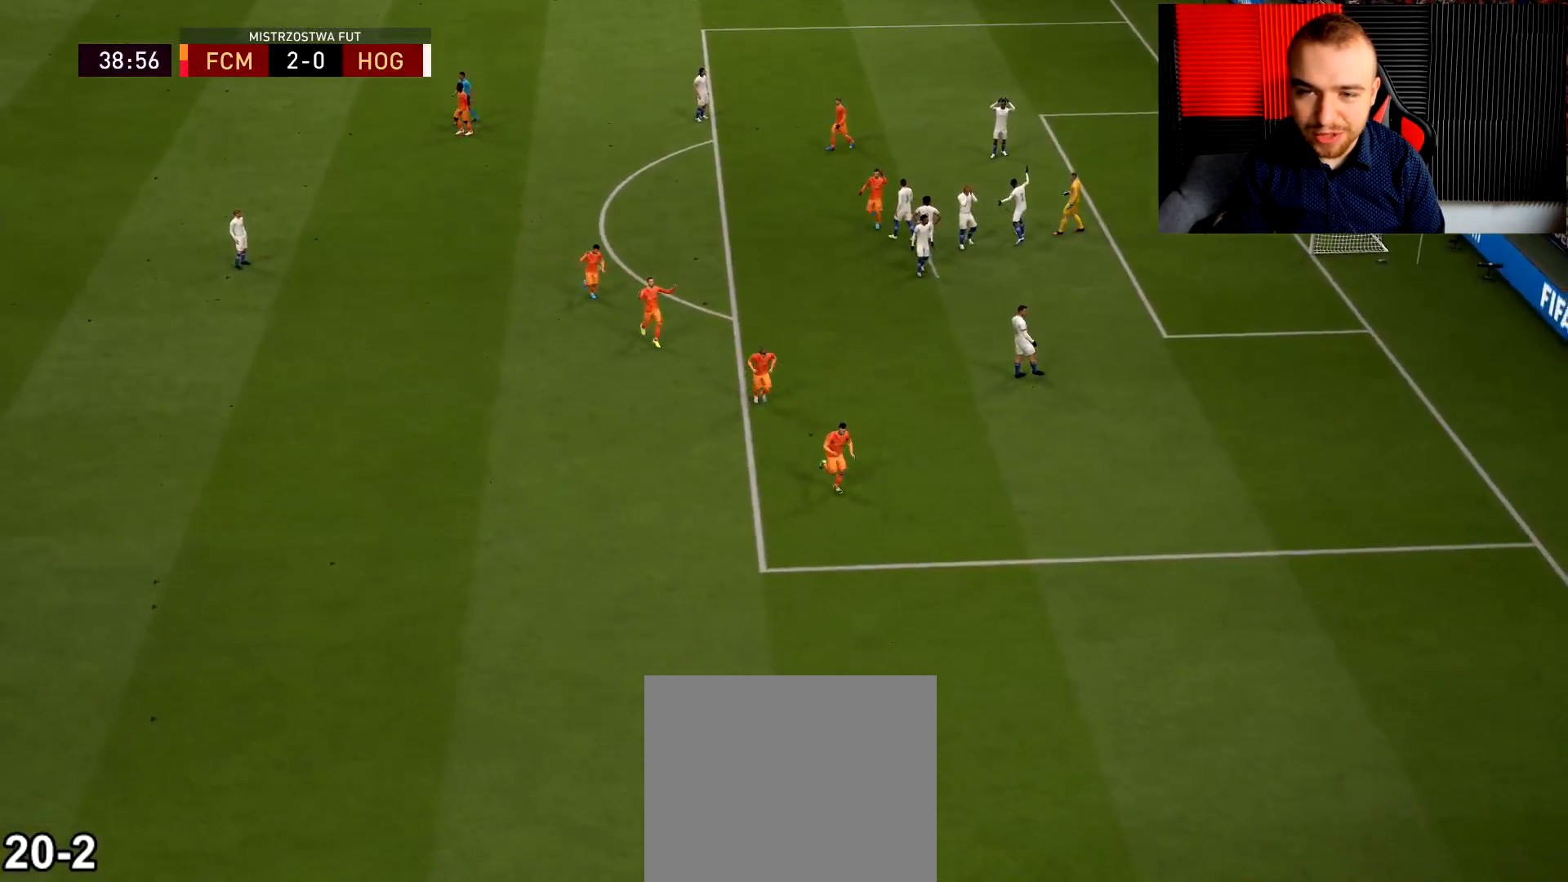
{"buttons": ["CROSS", "R1"], "left_stick": "center", "right_stick": "center", "events": []}
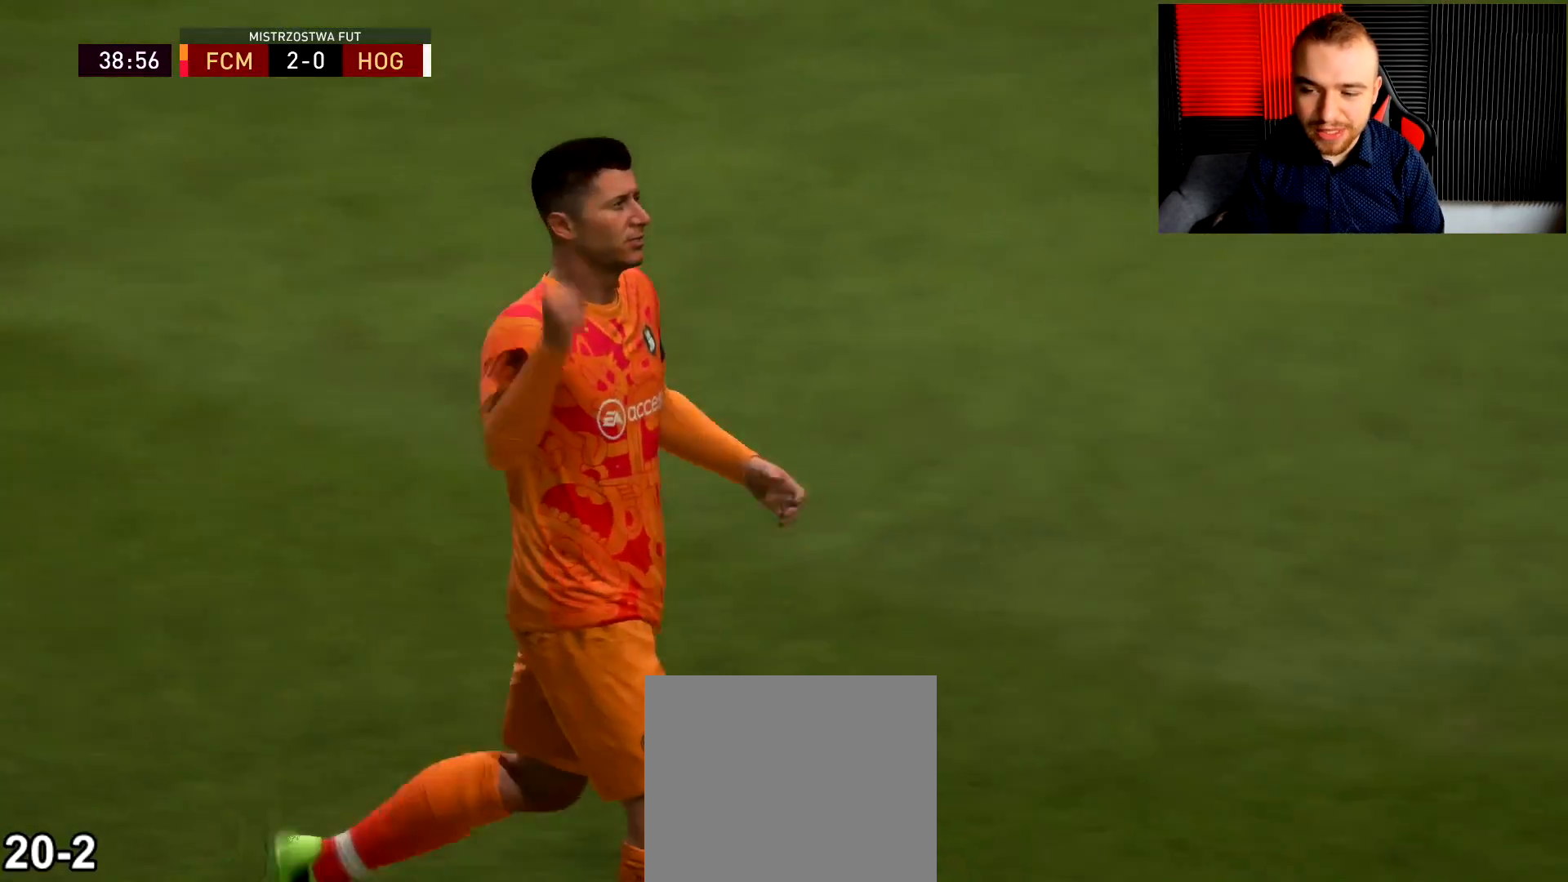
{"buttons": [], "left_stick": "center", "right_stick": "center", "events": [[100, "CROSS", "up"], [117, "R1", "up"]]}
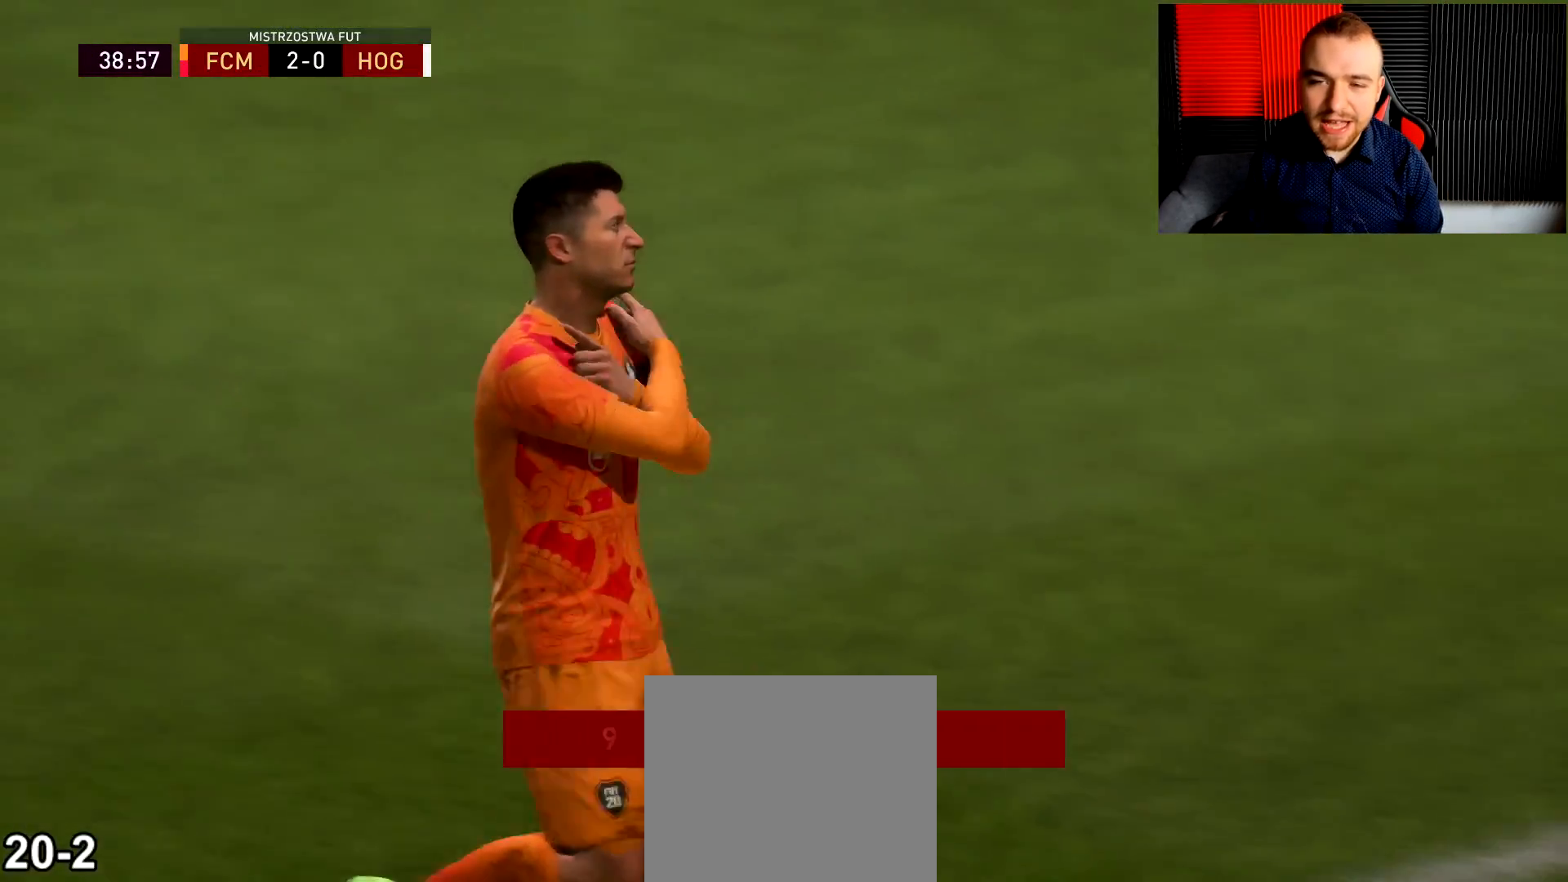
{"buttons": [], "left_stick": "center", "right_stick": "center", "events": []}
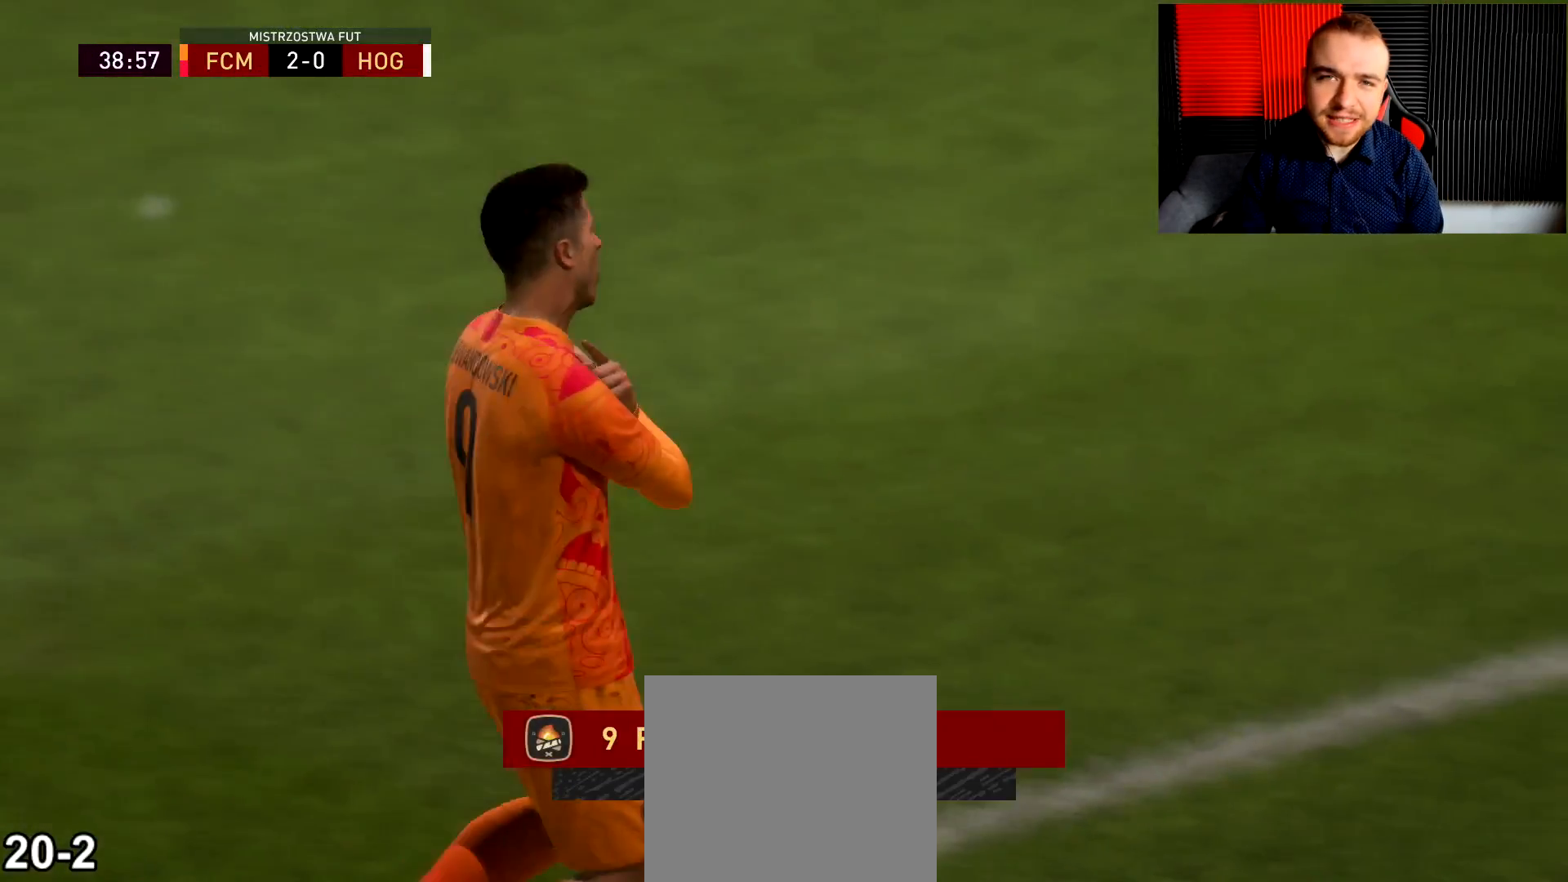
{"buttons": [], "left_stick": "center", "right_stick": "center", "events": []}
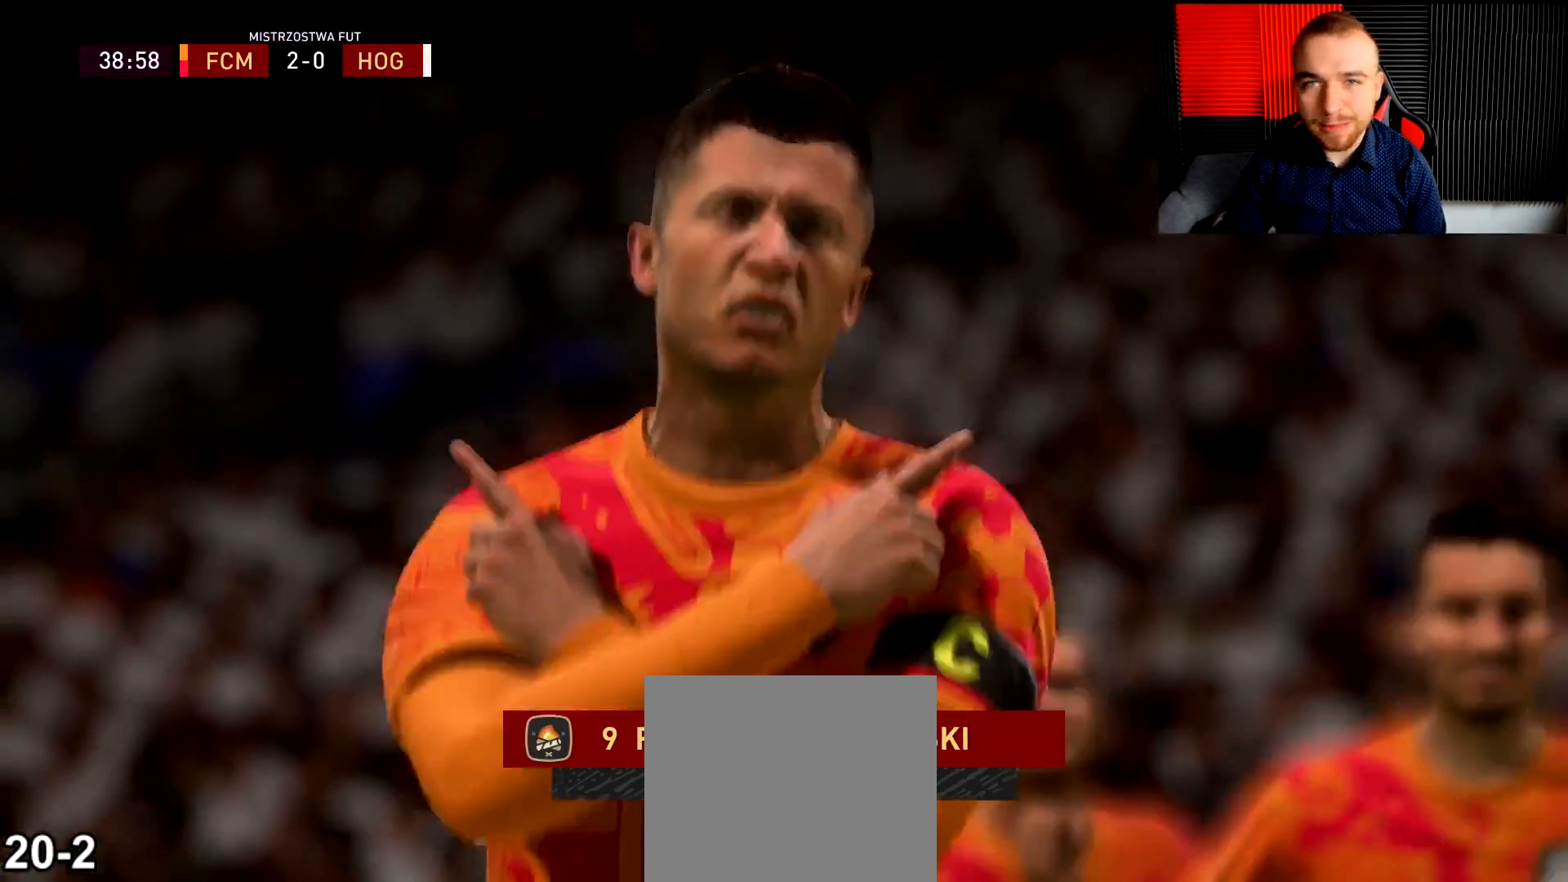
{"buttons": [], "left_stick": "center", "right_stick": "center", "events": []}
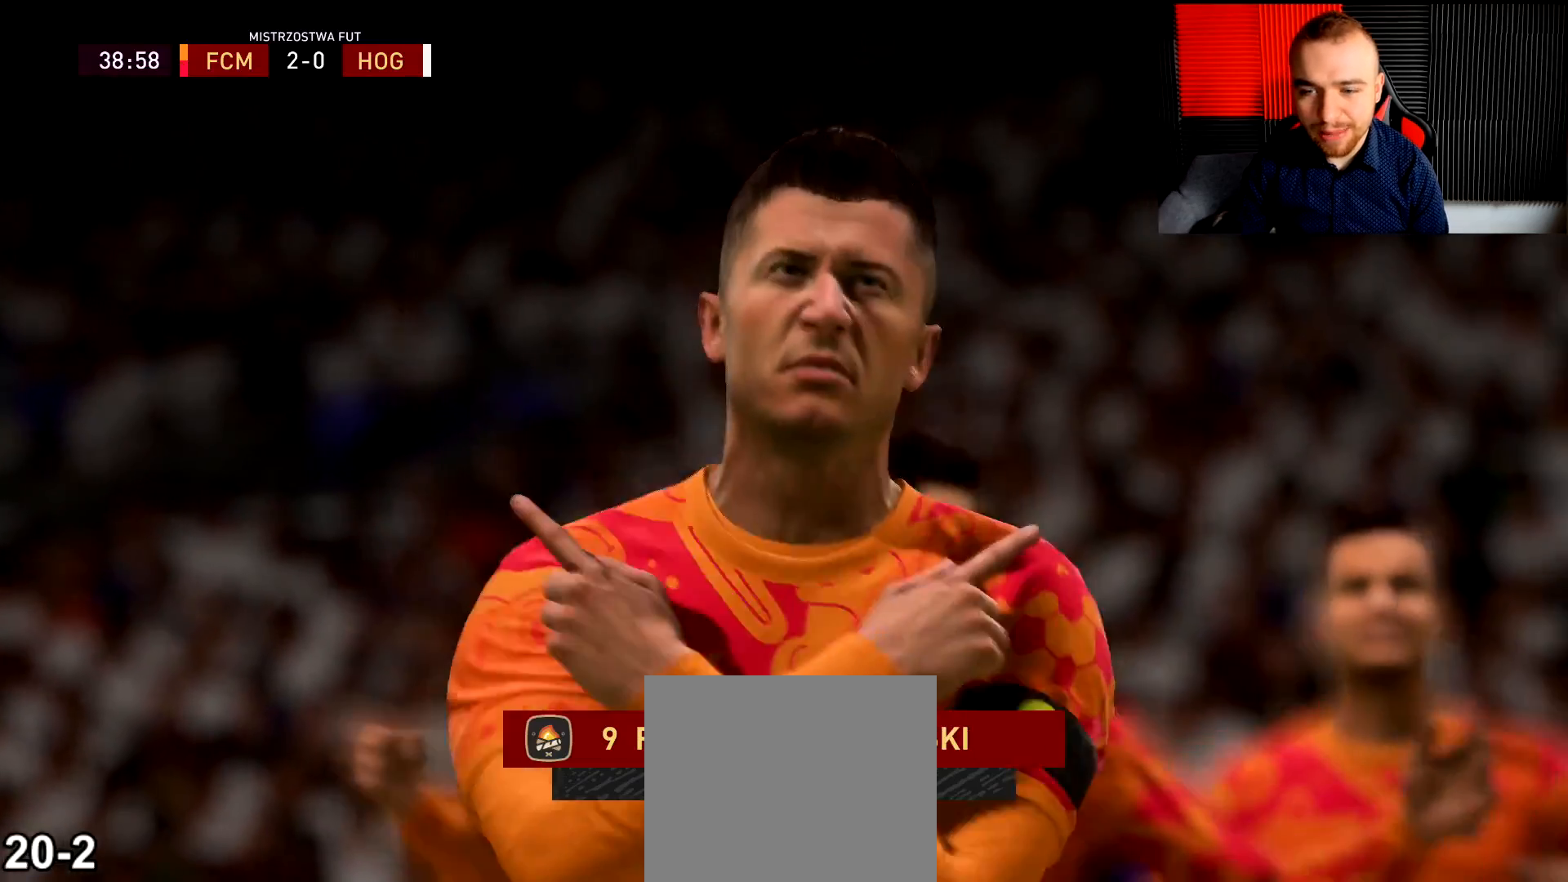
{"buttons": [], "left_stick": "center", "right_stick": "center", "events": []}
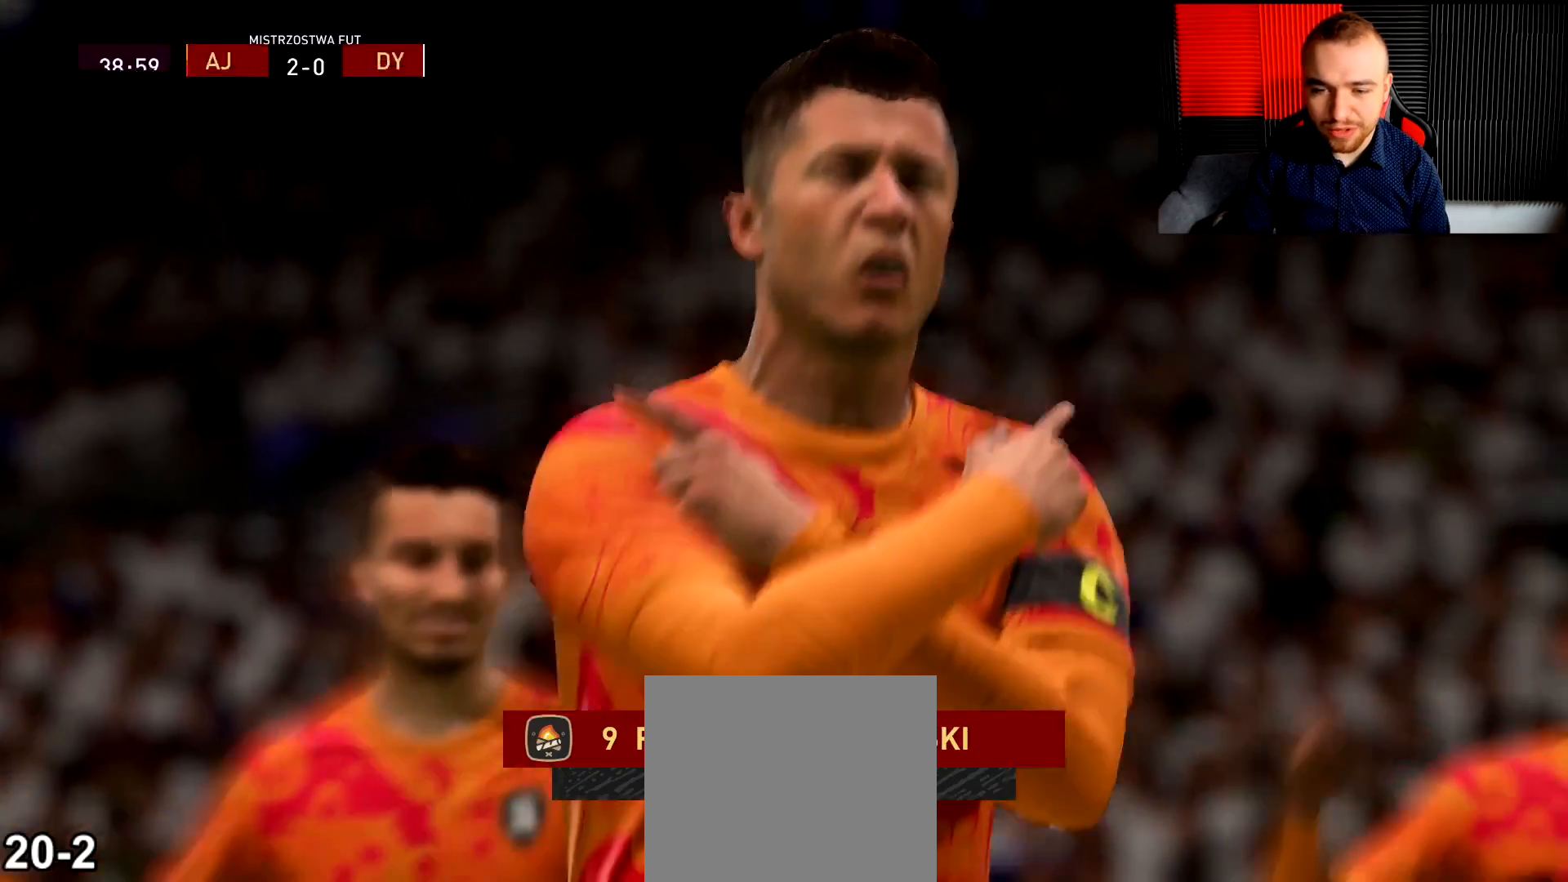
{"buttons": [], "left_stick": "center", "right_stick": "center", "events": []}
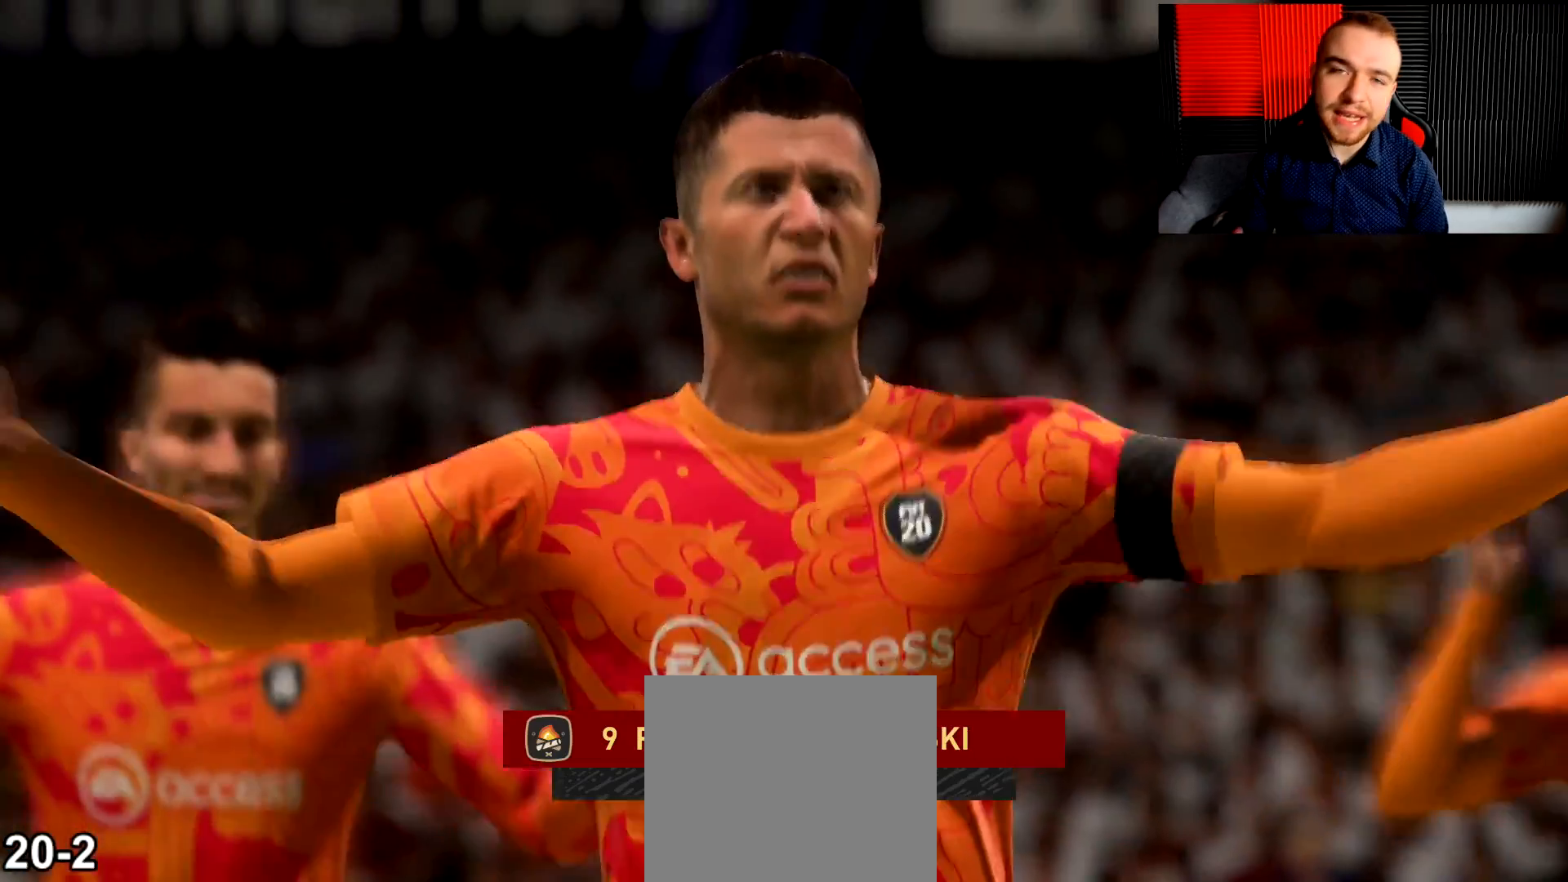
{"buttons": [], "left_stick": "center", "right_stick": "center", "events": []}
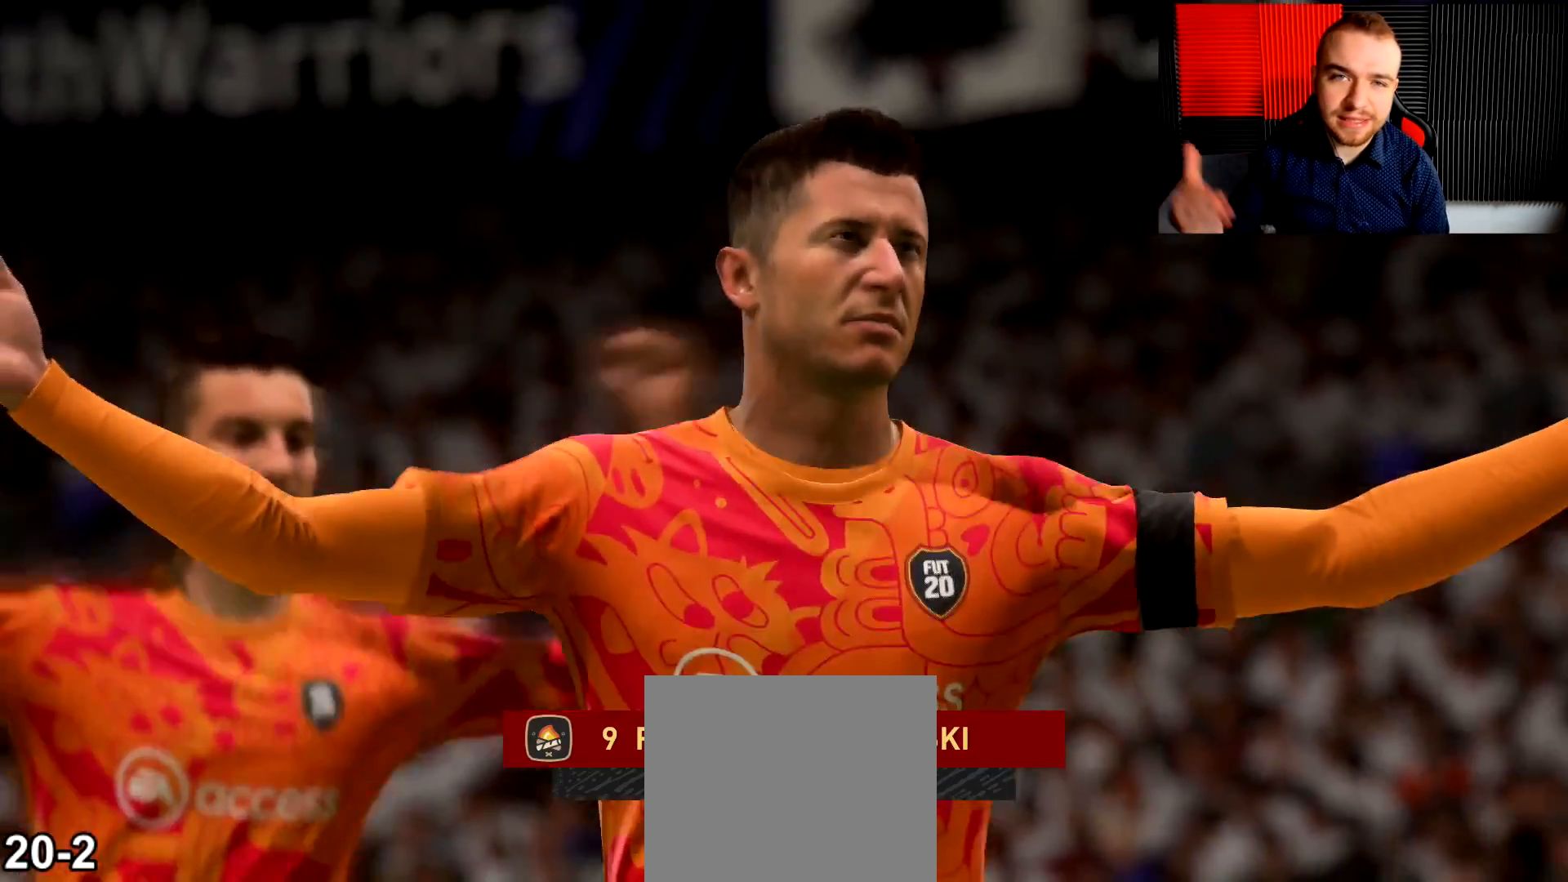
{"buttons": [], "left_stick": "center", "right_stick": "center", "events": [[367, "CROSS", "down"], [384, "CROSS", "up"]]}
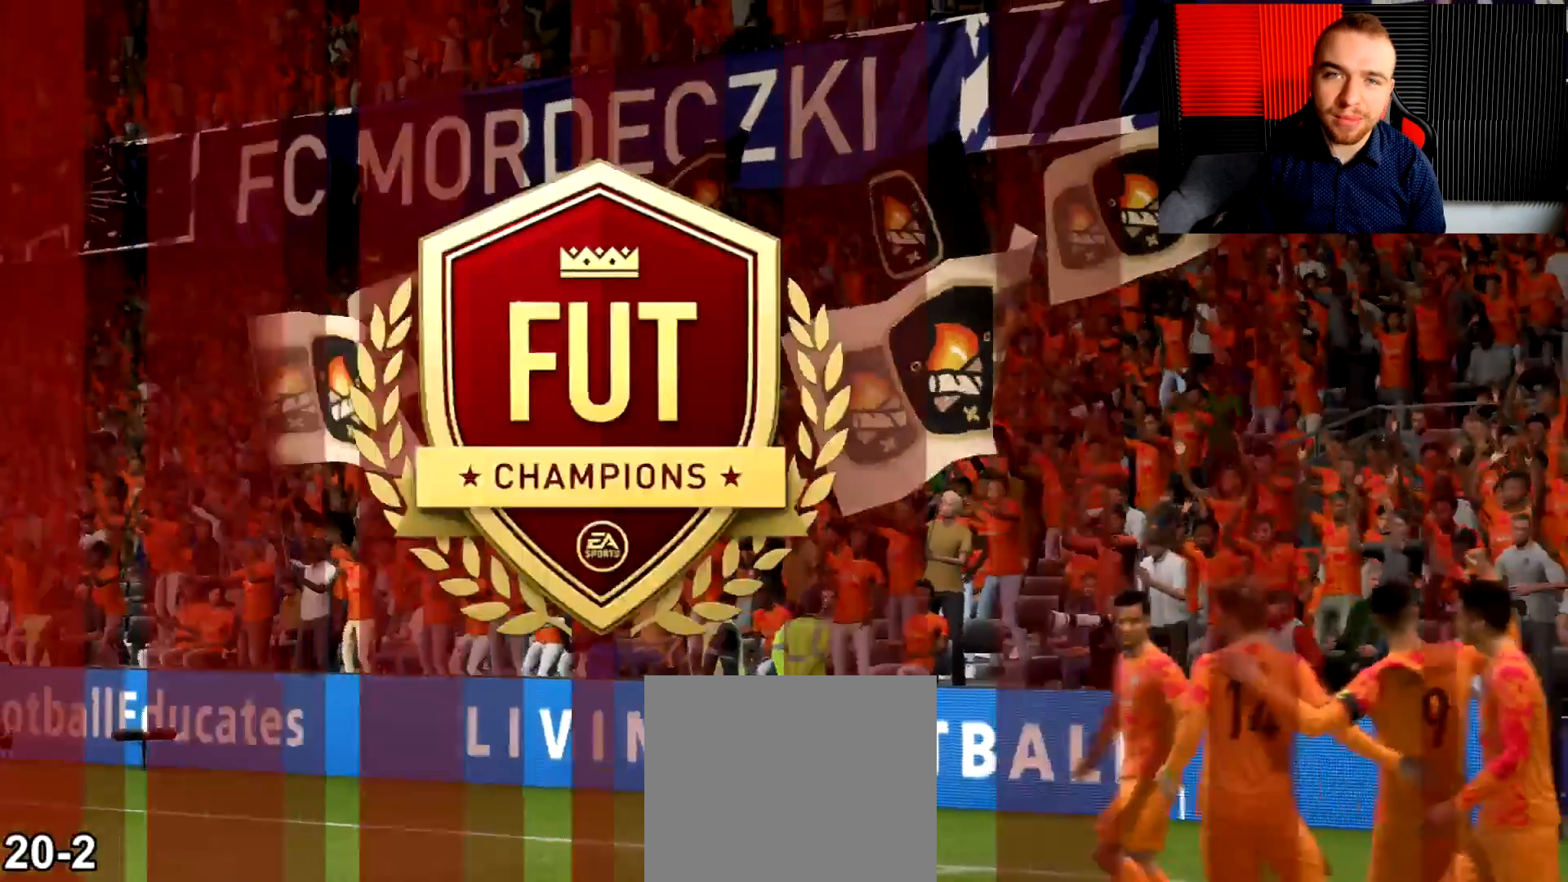
{"buttons": [], "left_stick": "center", "right_stick": "center", "events": []}
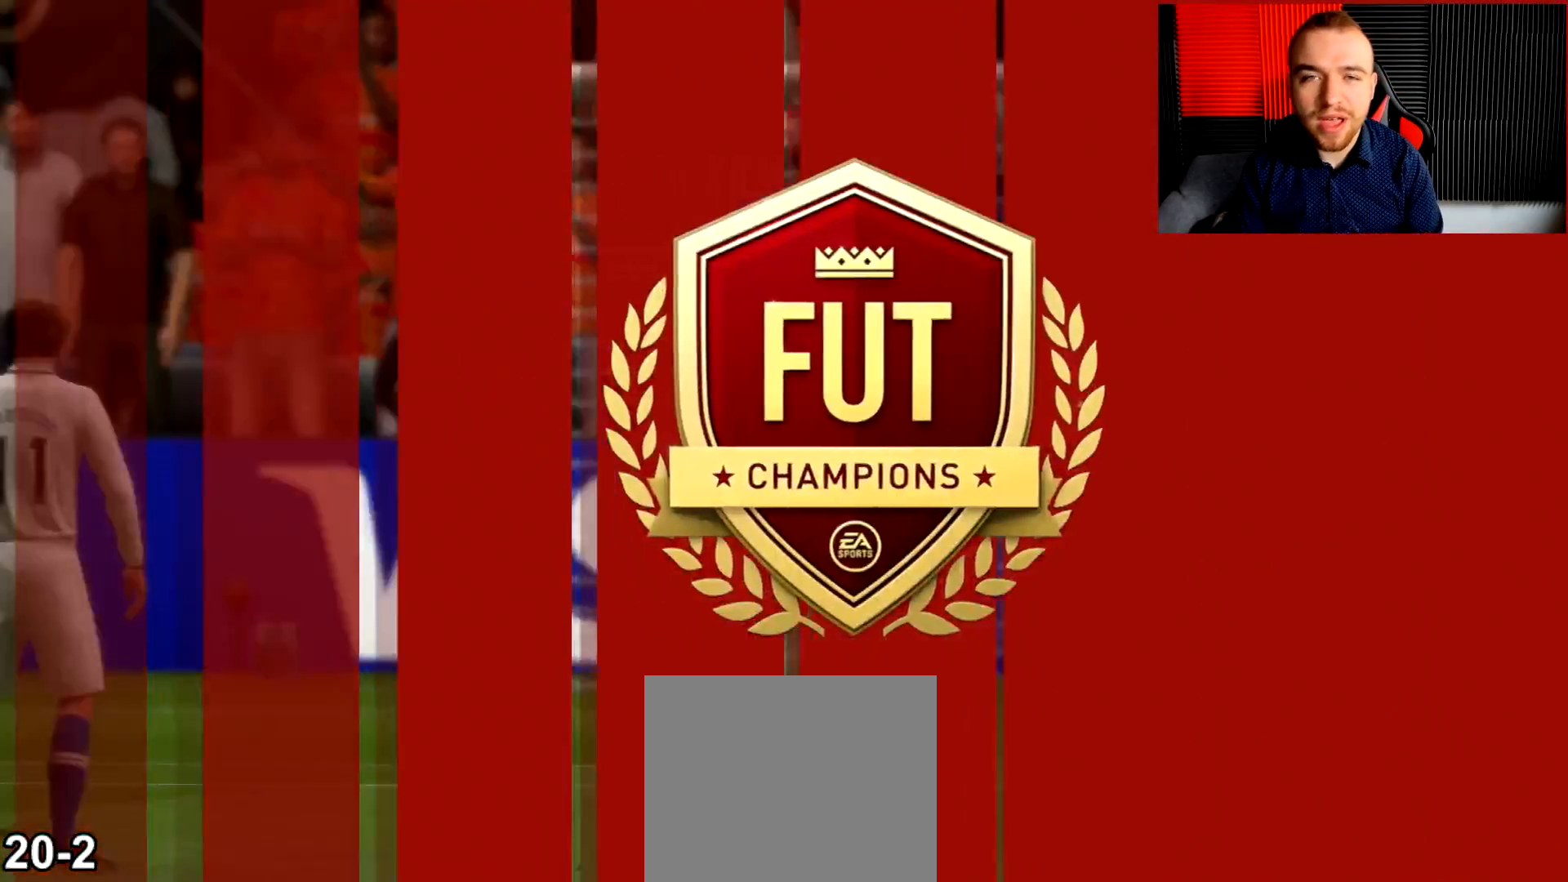
{"buttons": [], "left_stick": "center", "right_stick": "center", "events": []}
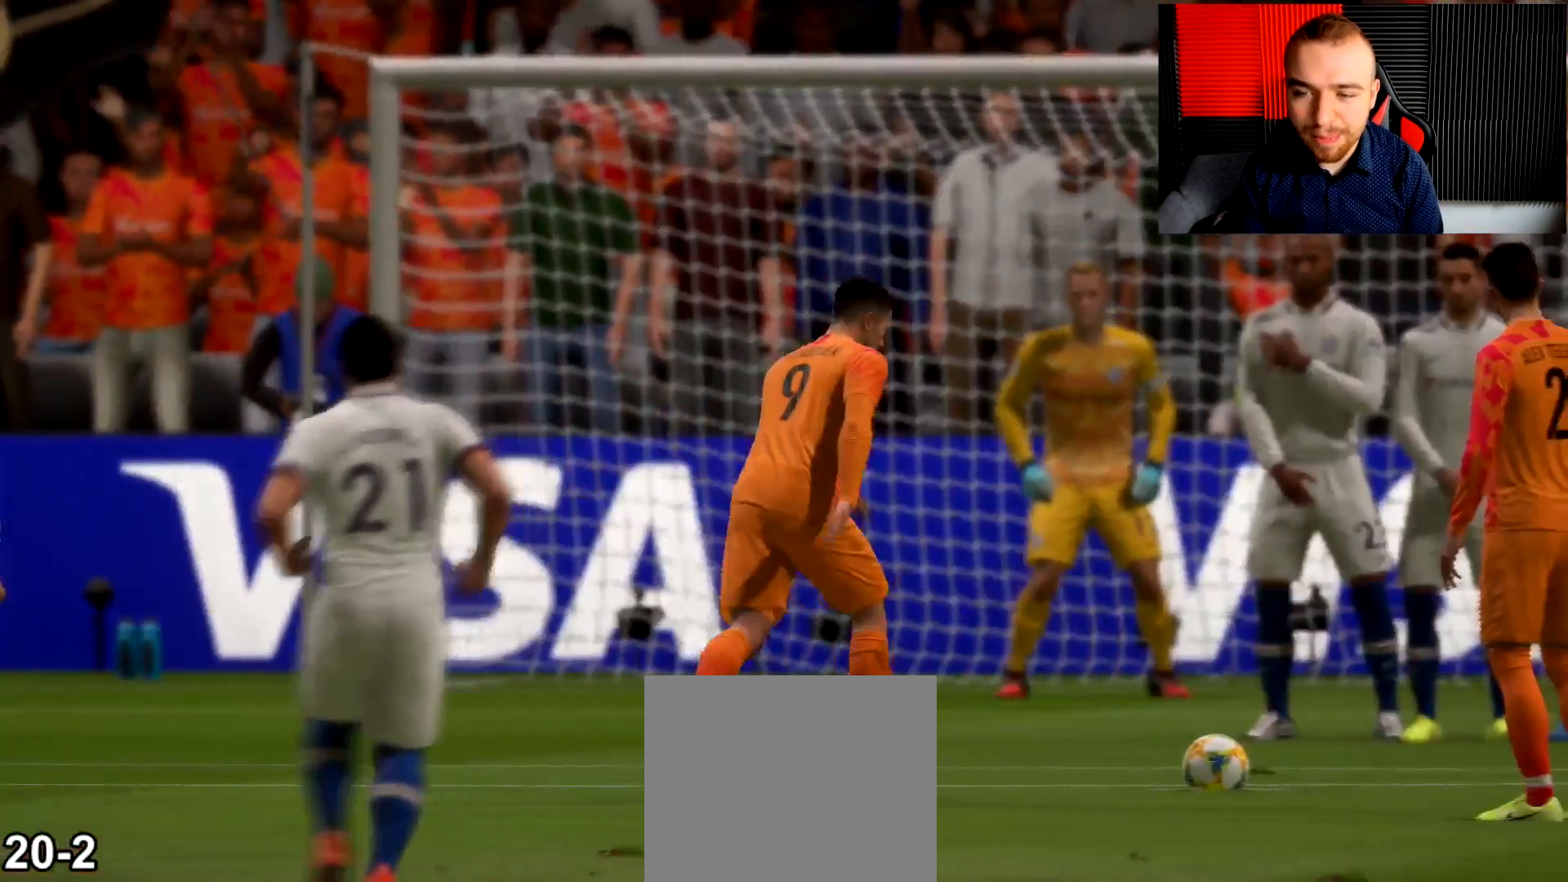
{"buttons": [], "left_stick": "center", "right_stick": "center", "events": []}
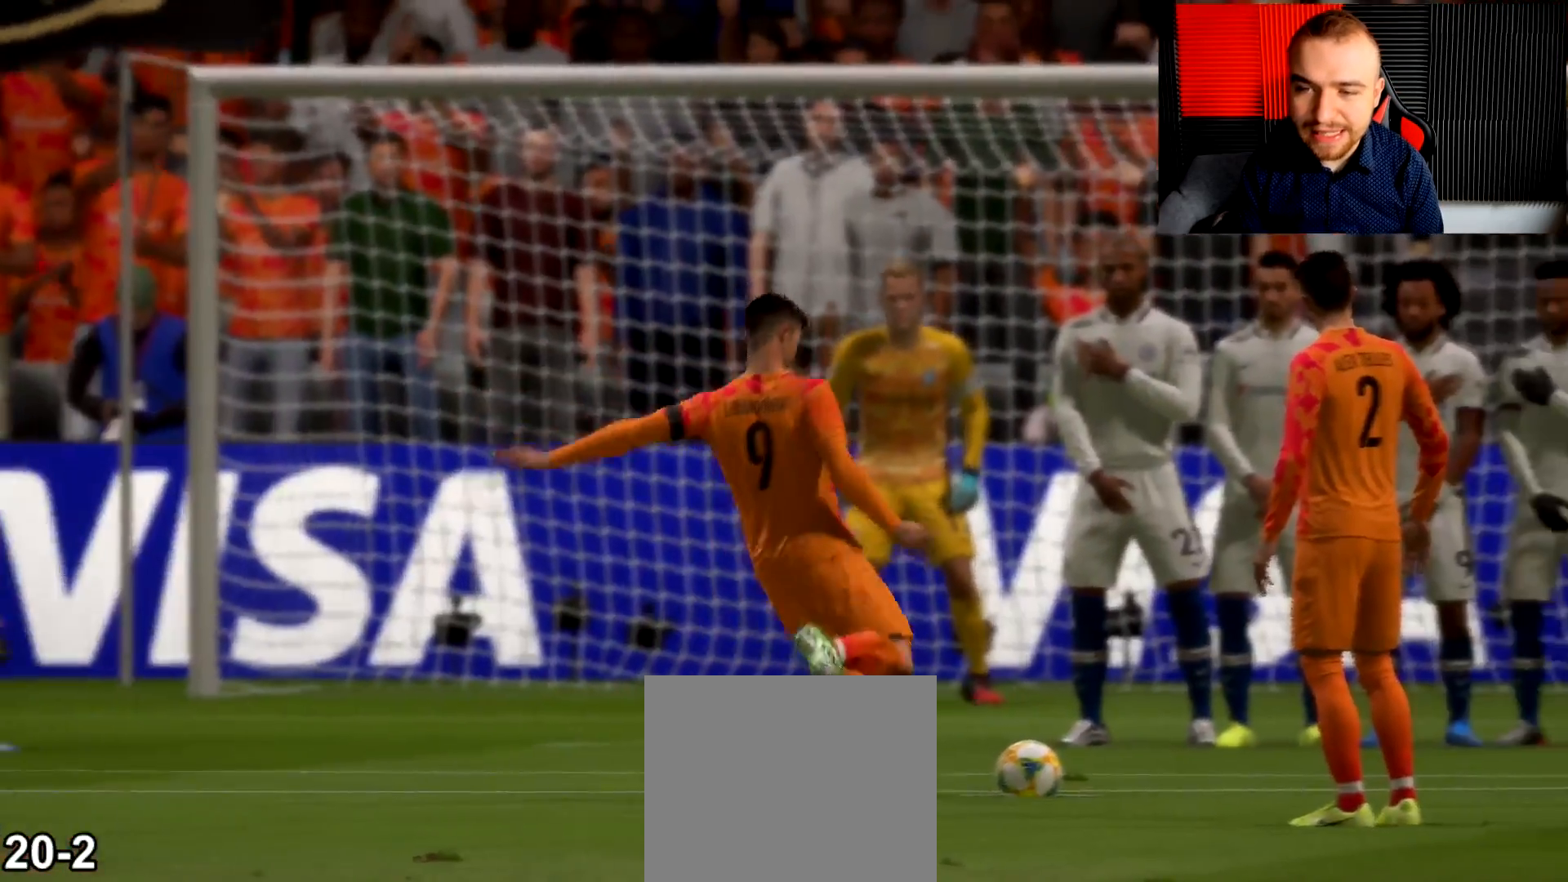
{"buttons": [], "left_stick": "center", "right_stick": "center", "events": []}
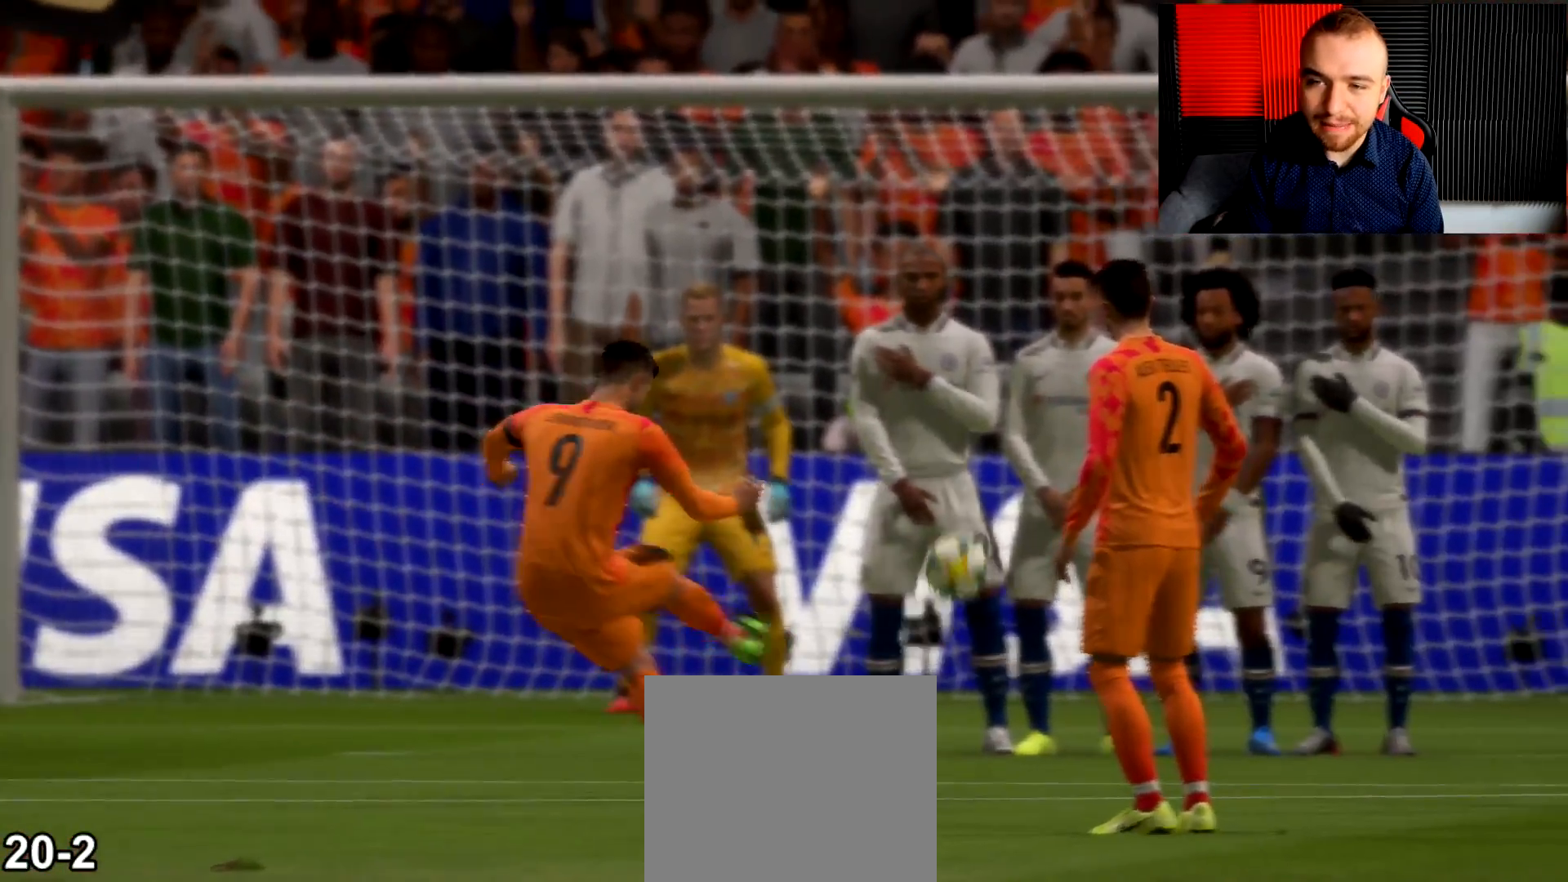
{"buttons": [], "left_stick": "center", "right_stick": "center", "events": []}